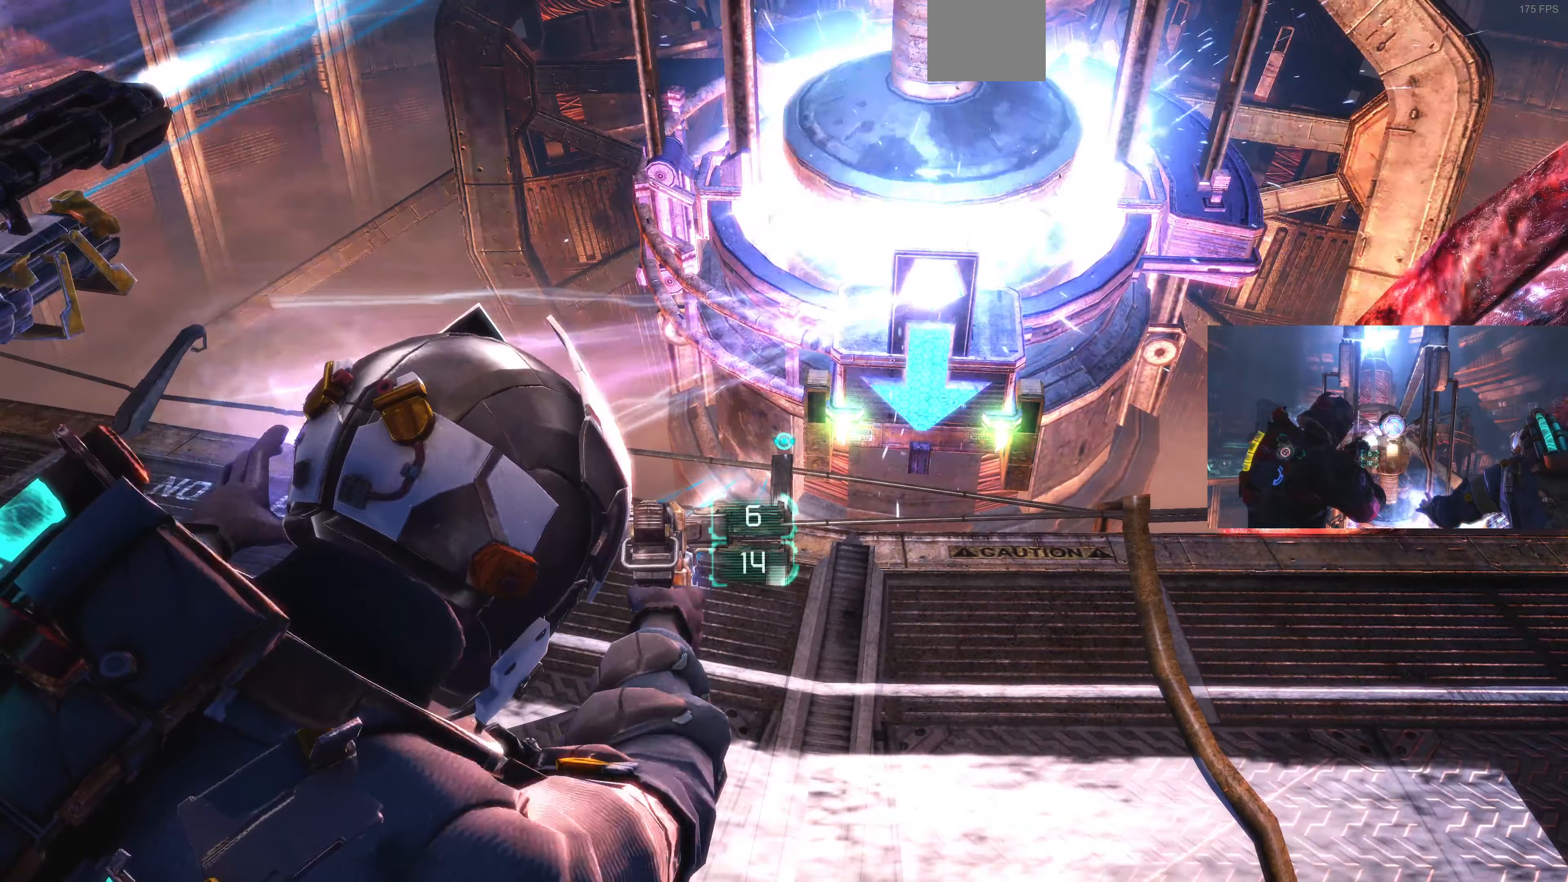
Gameplay with a controller (PlayStation layout); each line is a JSON object with the inputs held at the frame after it. "events" lists button and stick changes between this image and that frame as [ms after this image, input, new state], when the widget could be followed in between.
{"buttons": [], "left_stick": "center", "right_stick": "center", "events": [[500, "L2", "up"]]}
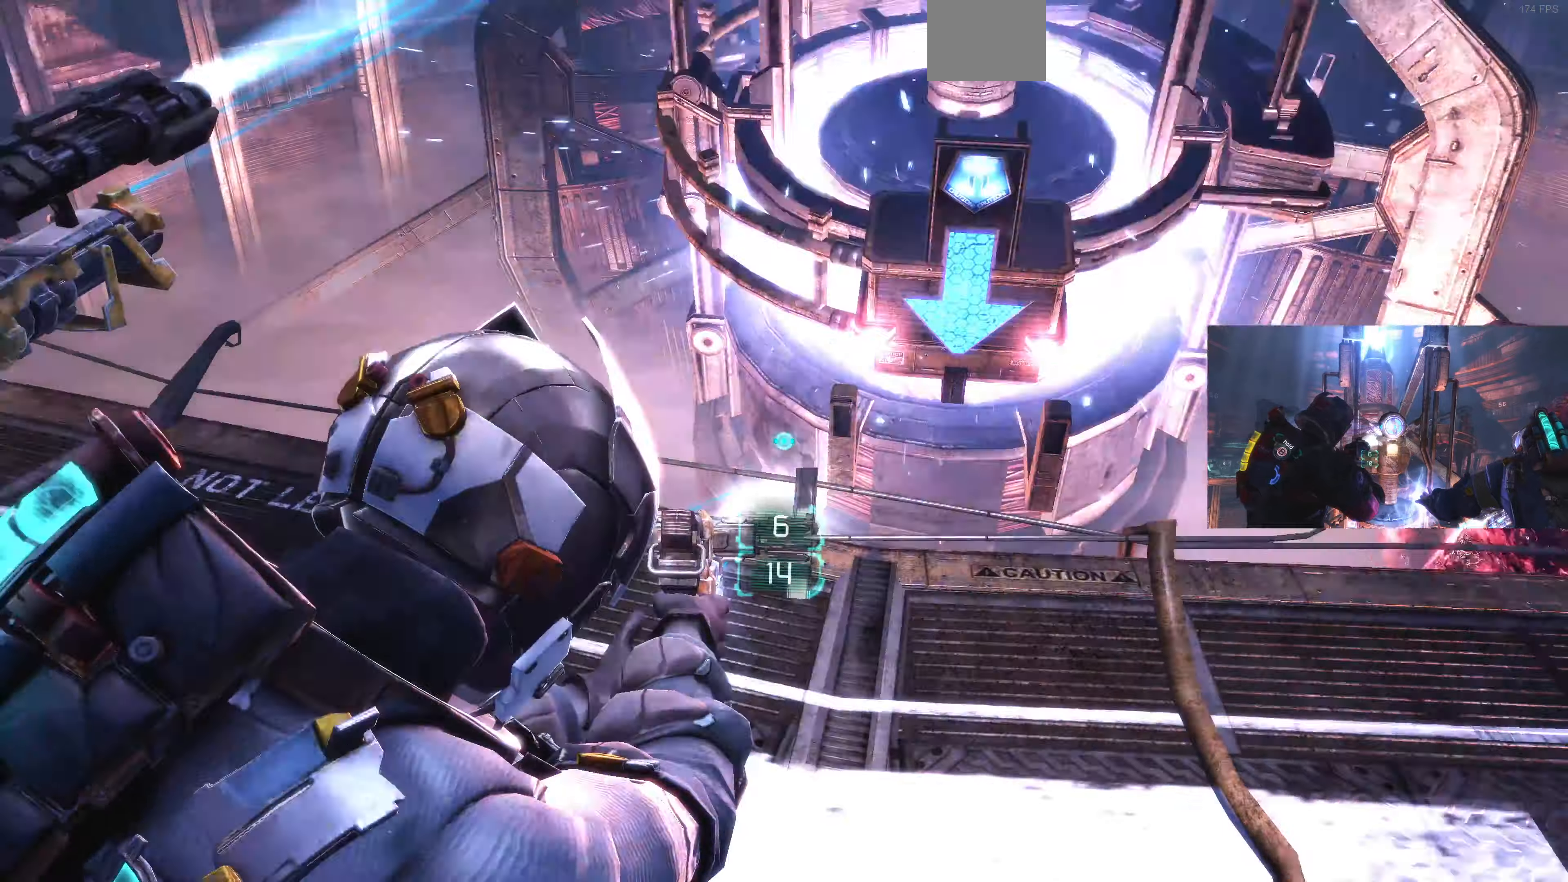
{"buttons": [], "left_stick": "right", "right_stick": "center", "events": [[100, "right_stick", "down-left"], [133, "left_stick", "right"], [500, "right_stick", "center"]]}
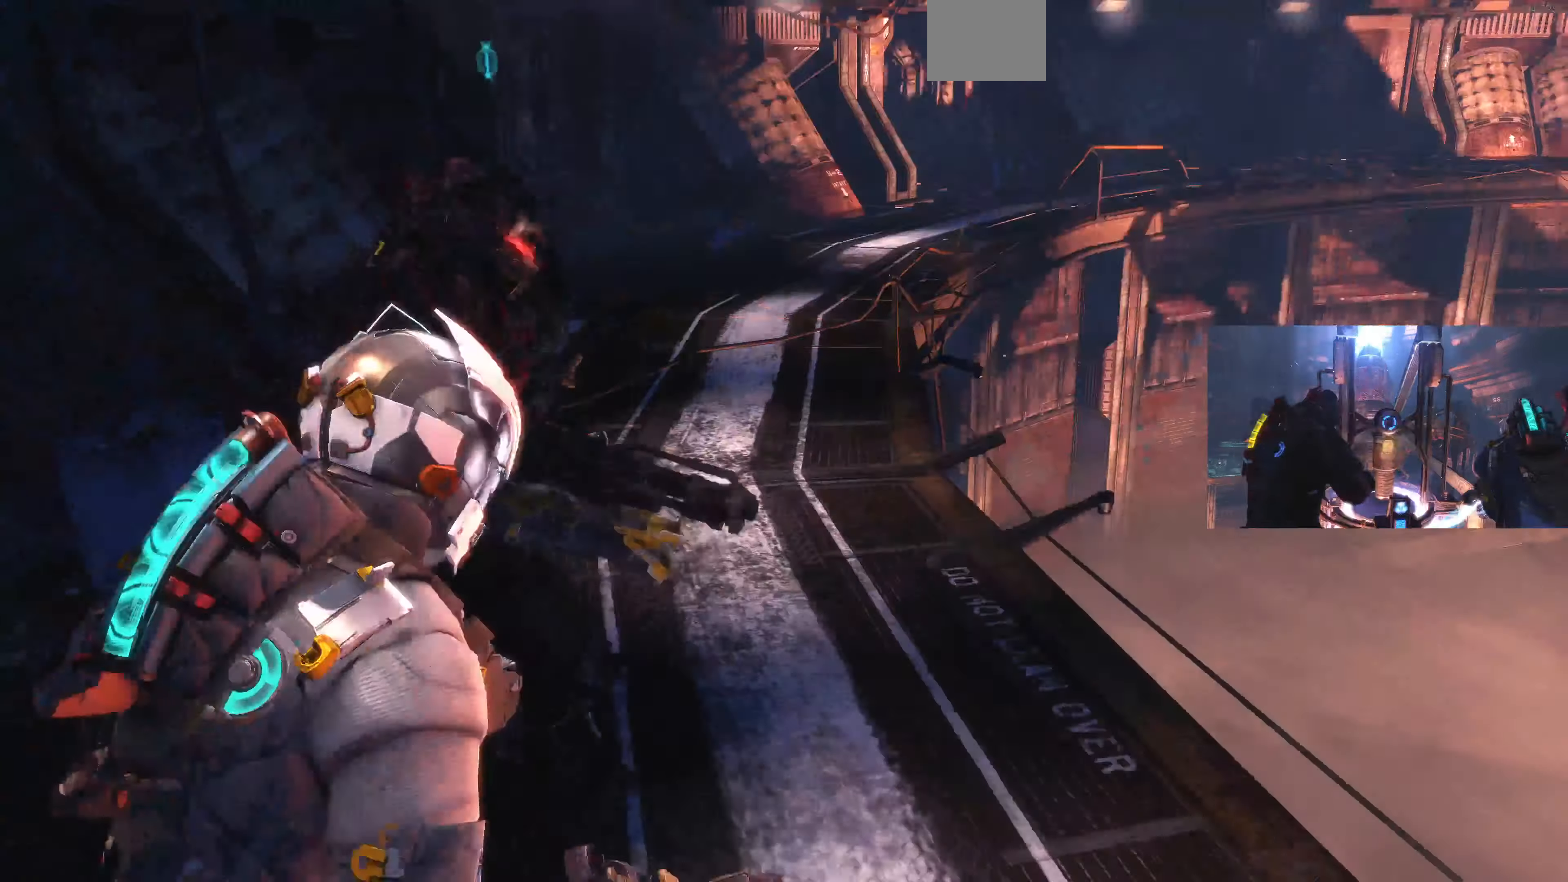
{"buttons": [], "left_stick": "up-left", "right_stick": "down-right", "events": [[100, "left_stick", "up-left"], [200, "right_stick", "right"], [400, "right_stick", "down-right"]]}
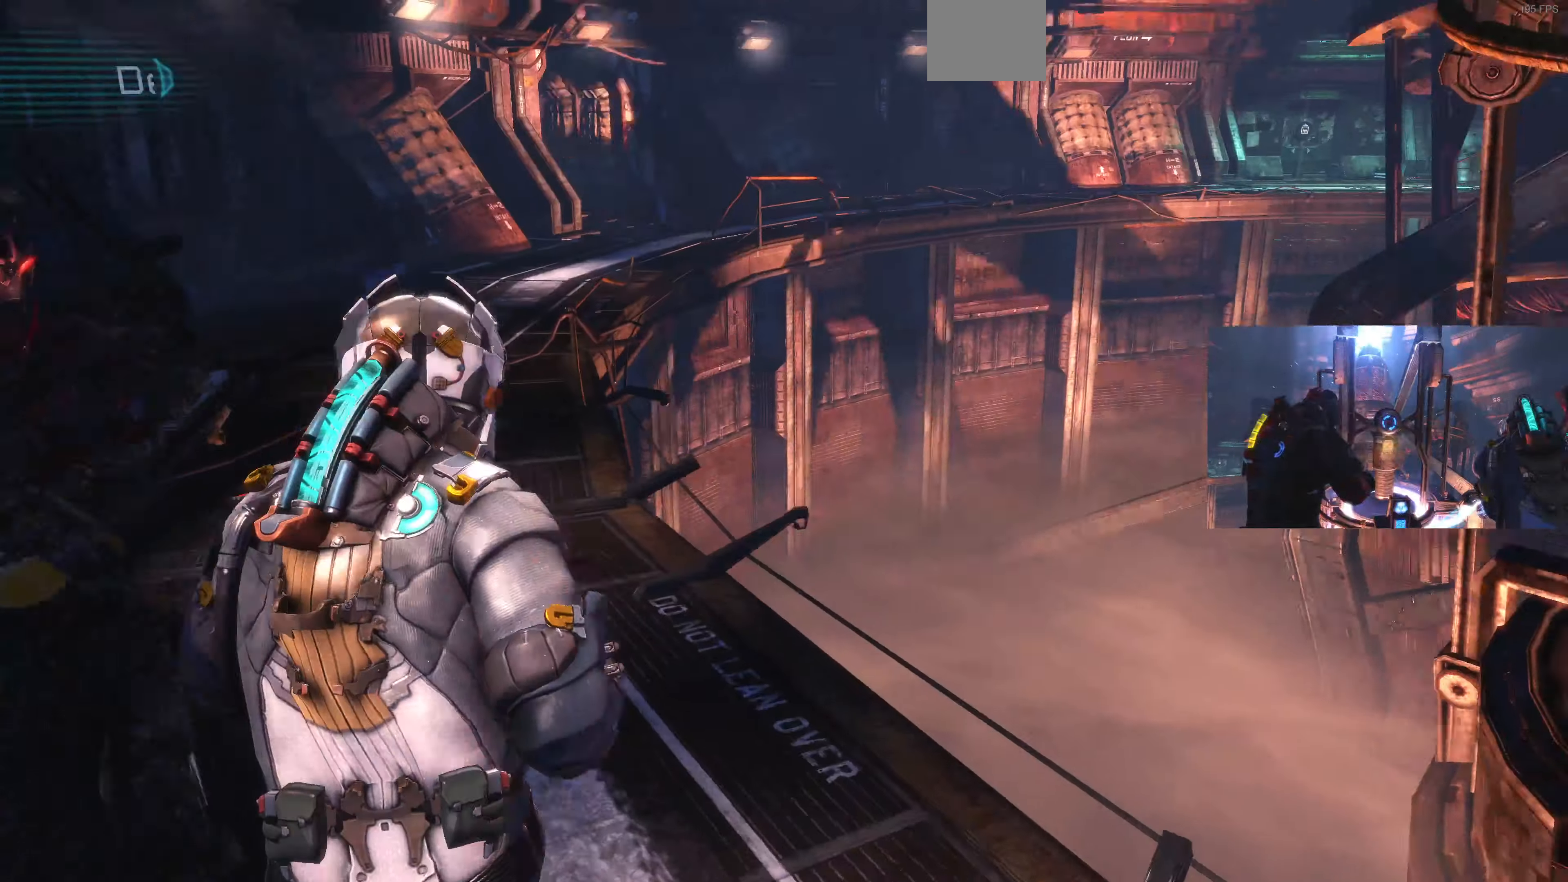
{"buttons": [], "left_stick": "down-left", "right_stick": "right", "events": [[33, "right_stick", "center"], [167, "left_stick", "center"], [333, "right_stick", "right"], [367, "left_stick", "left"], [500, "left_stick", "down-left"]]}
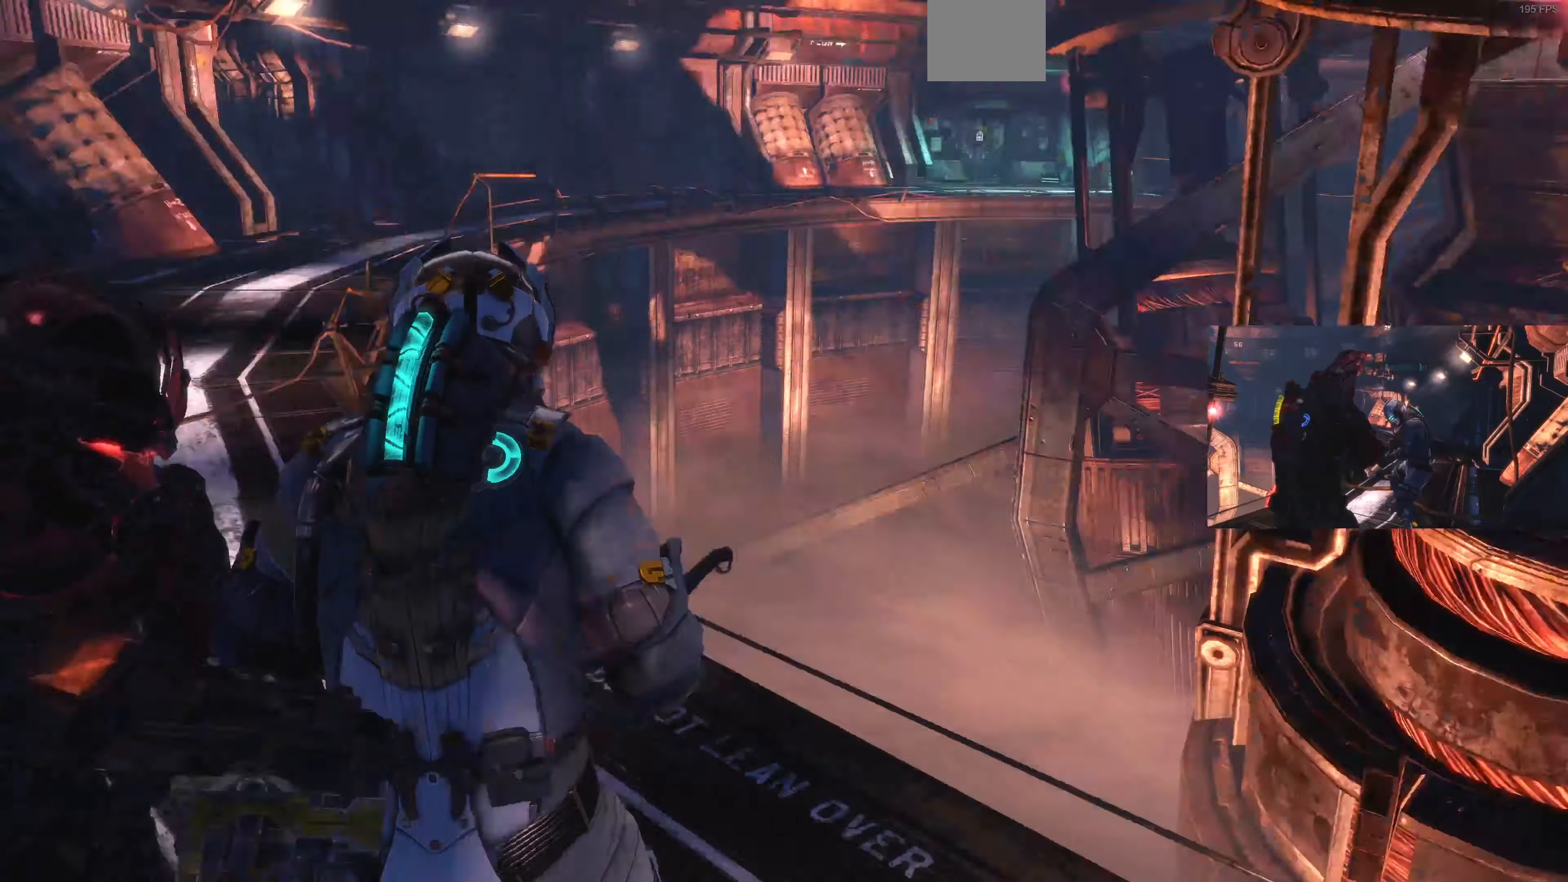
{"buttons": [], "left_stick": "center", "right_stick": "center", "events": [[333, "right_stick", "center"], [433, "left_stick", "center"]]}
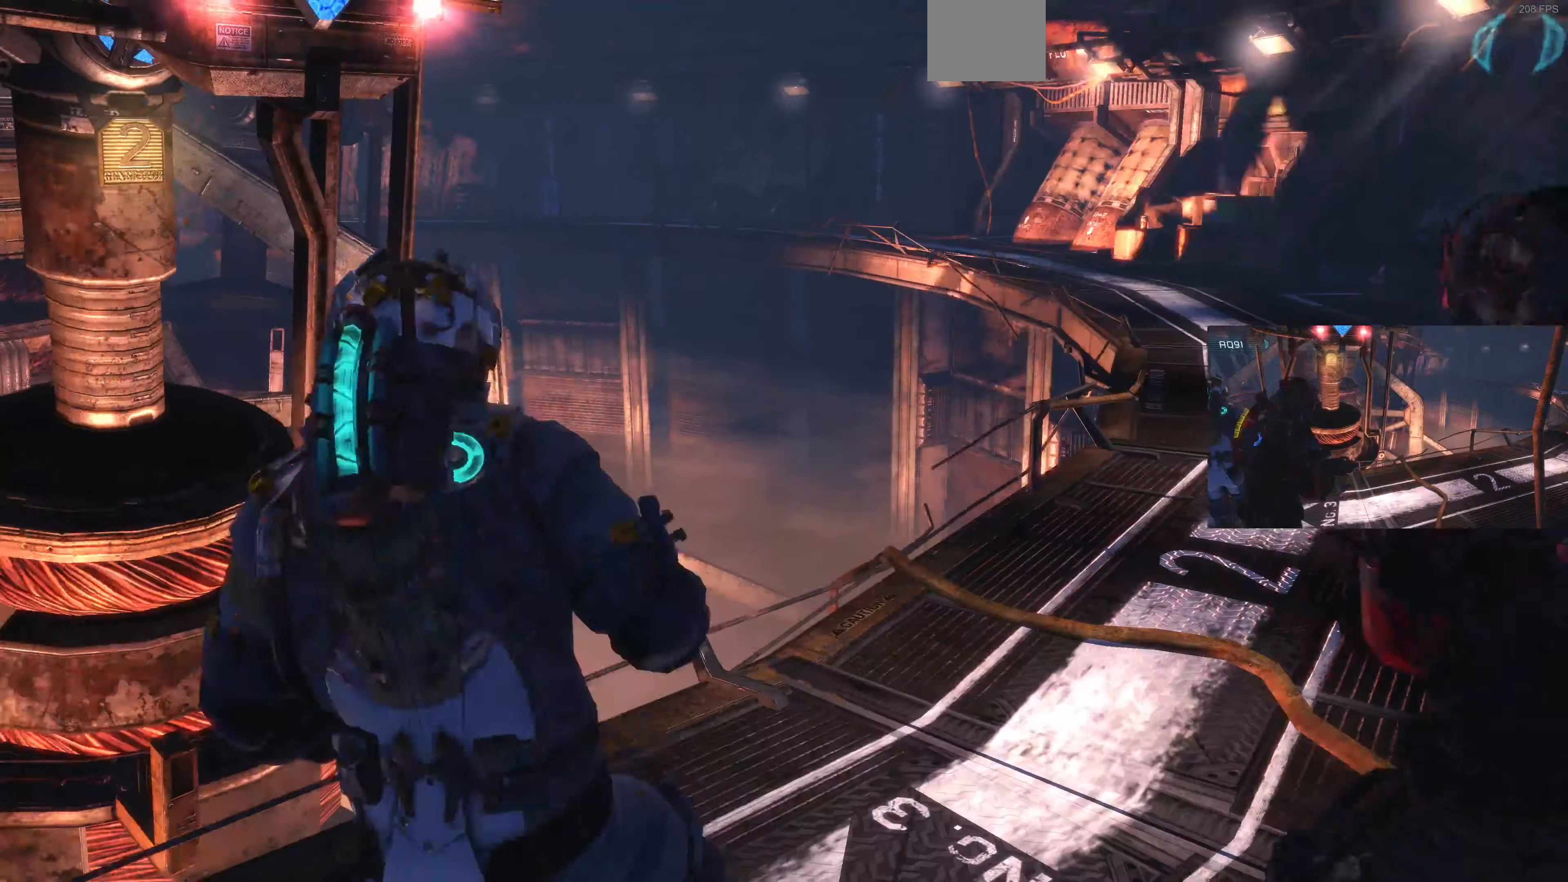
{"buttons": [], "left_stick": "up-right", "right_stick": "center", "events": [[133, "left_stick", "right"], [267, "left_stick", "up-right"]]}
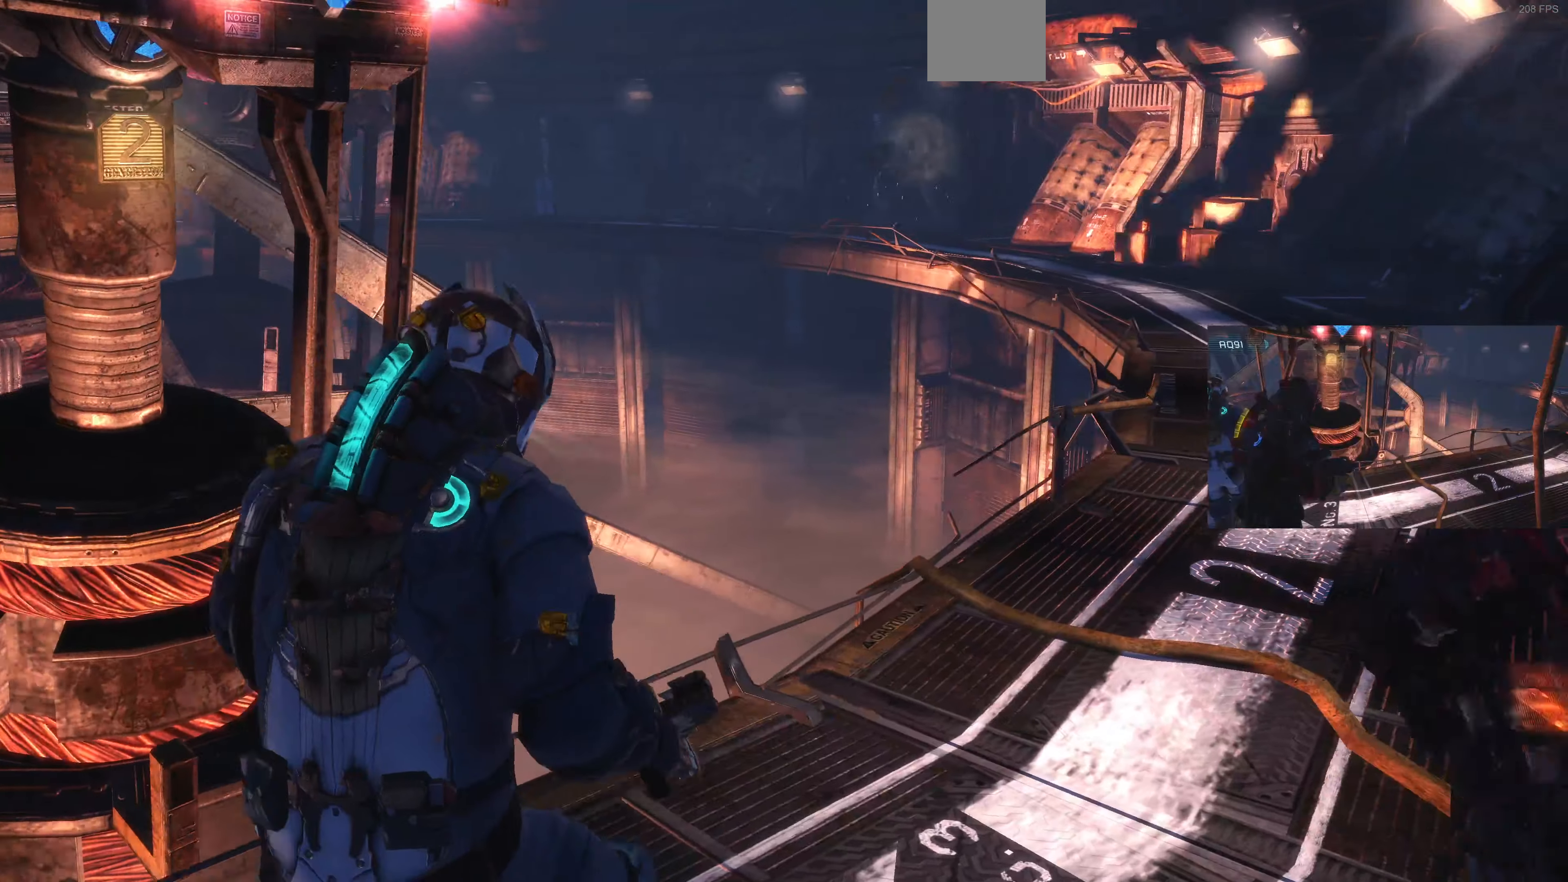
{"buttons": [], "left_stick": "up-right", "right_stick": "center", "events": [[67, "right_stick", "right"], [167, "right_stick", "center"], [367, "SQUARE", "down"], [467, "SQUARE", "up"]]}
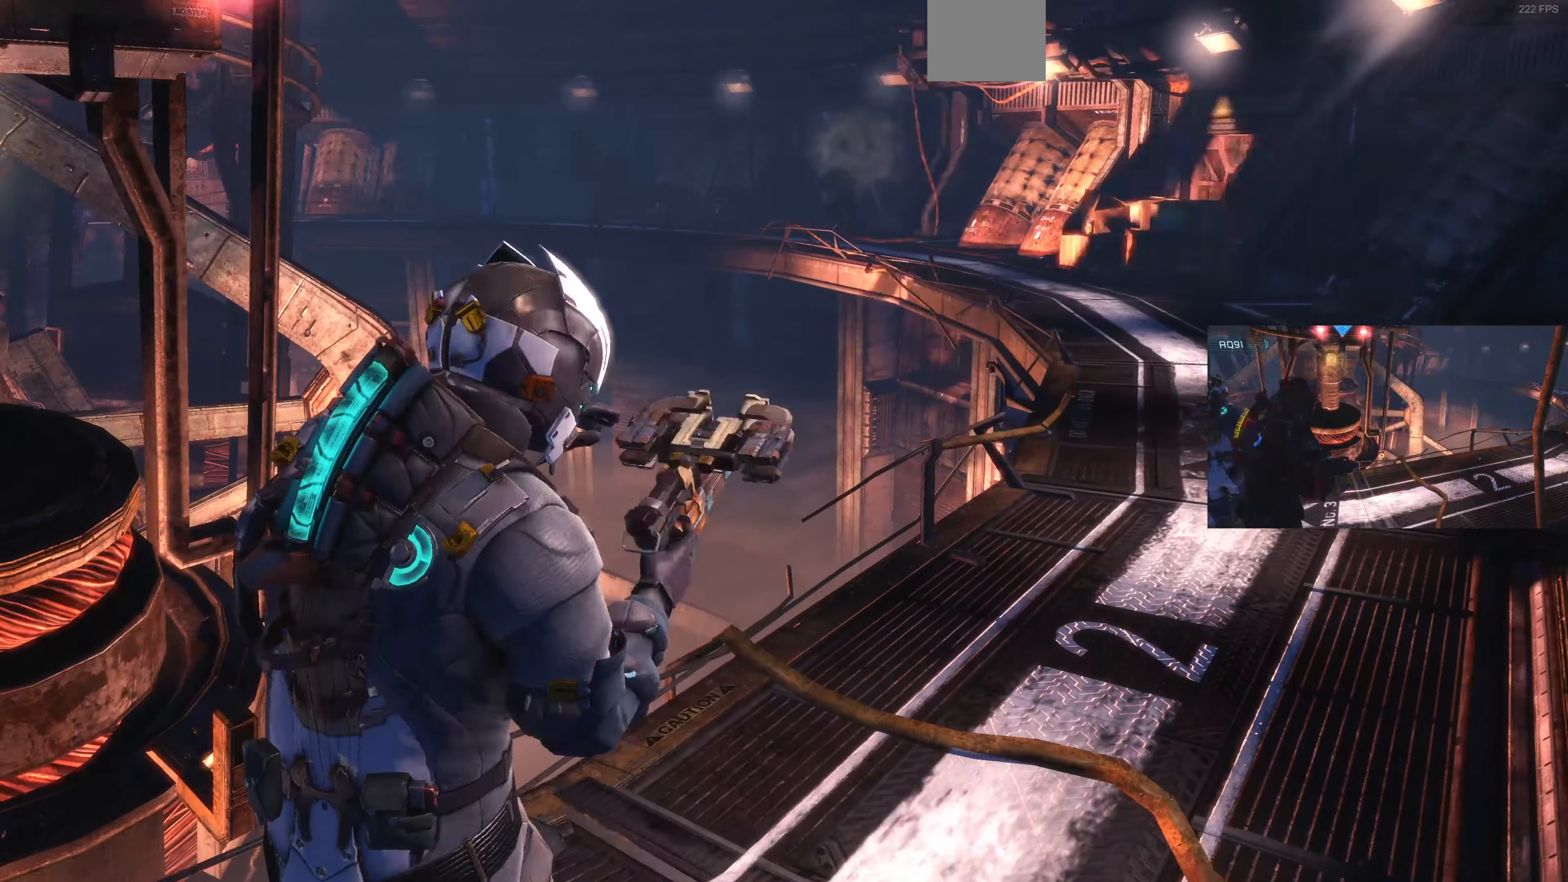
{"buttons": [], "left_stick": "up-right", "right_stick": "center", "events": [[167, "right_stick", "down-right"], [333, "right_stick", "center"]]}
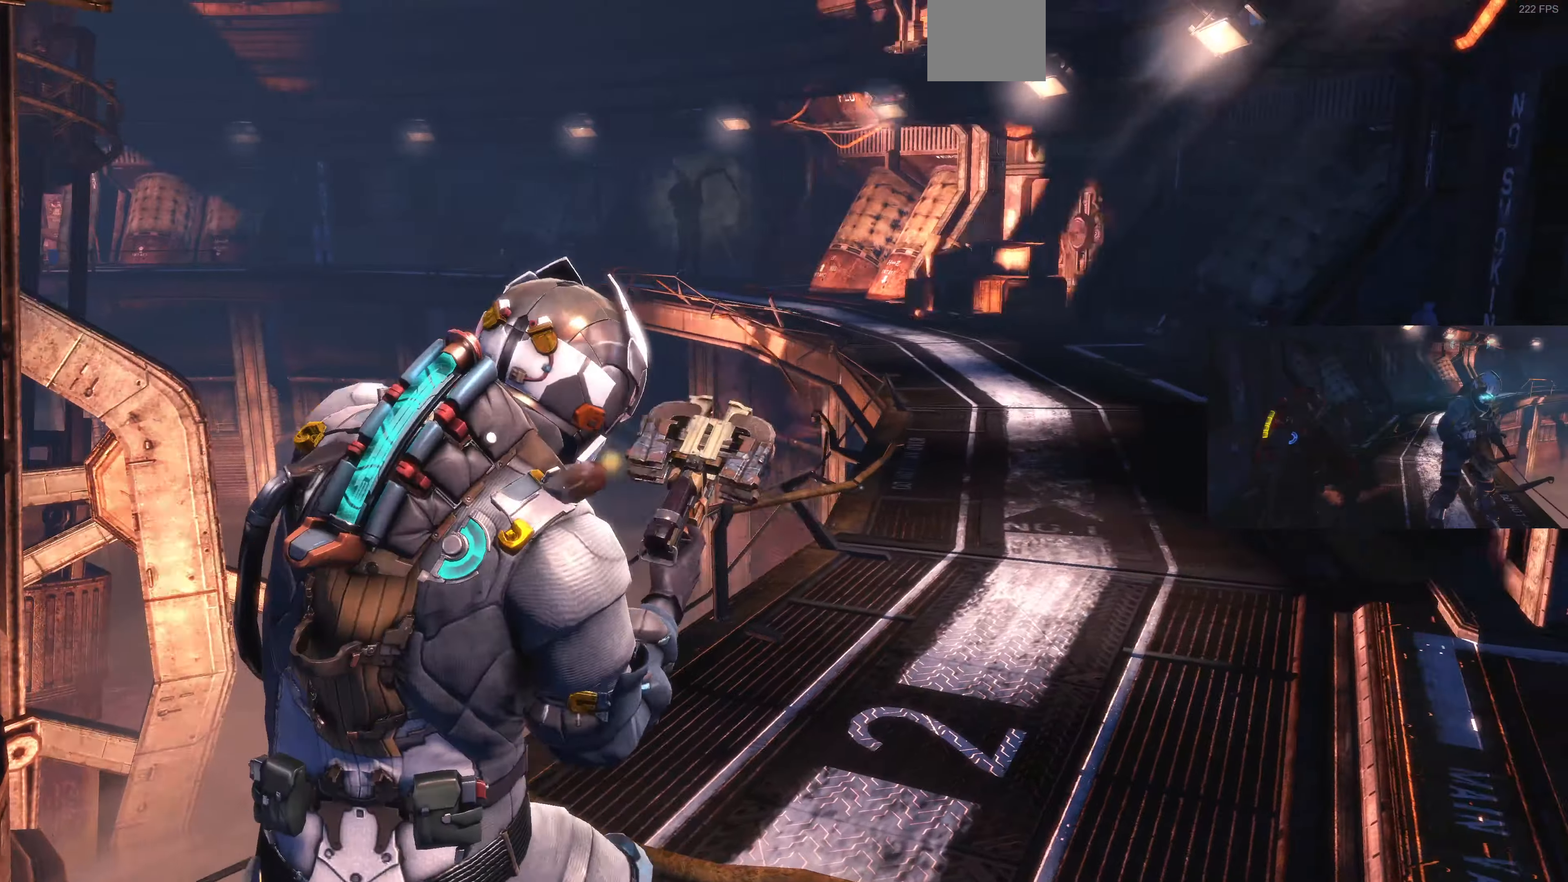
{"buttons": [], "left_stick": "up-right", "right_stick": "center", "events": [[267, "right_stick", "down-left"], [500, "right_stick", "center"]]}
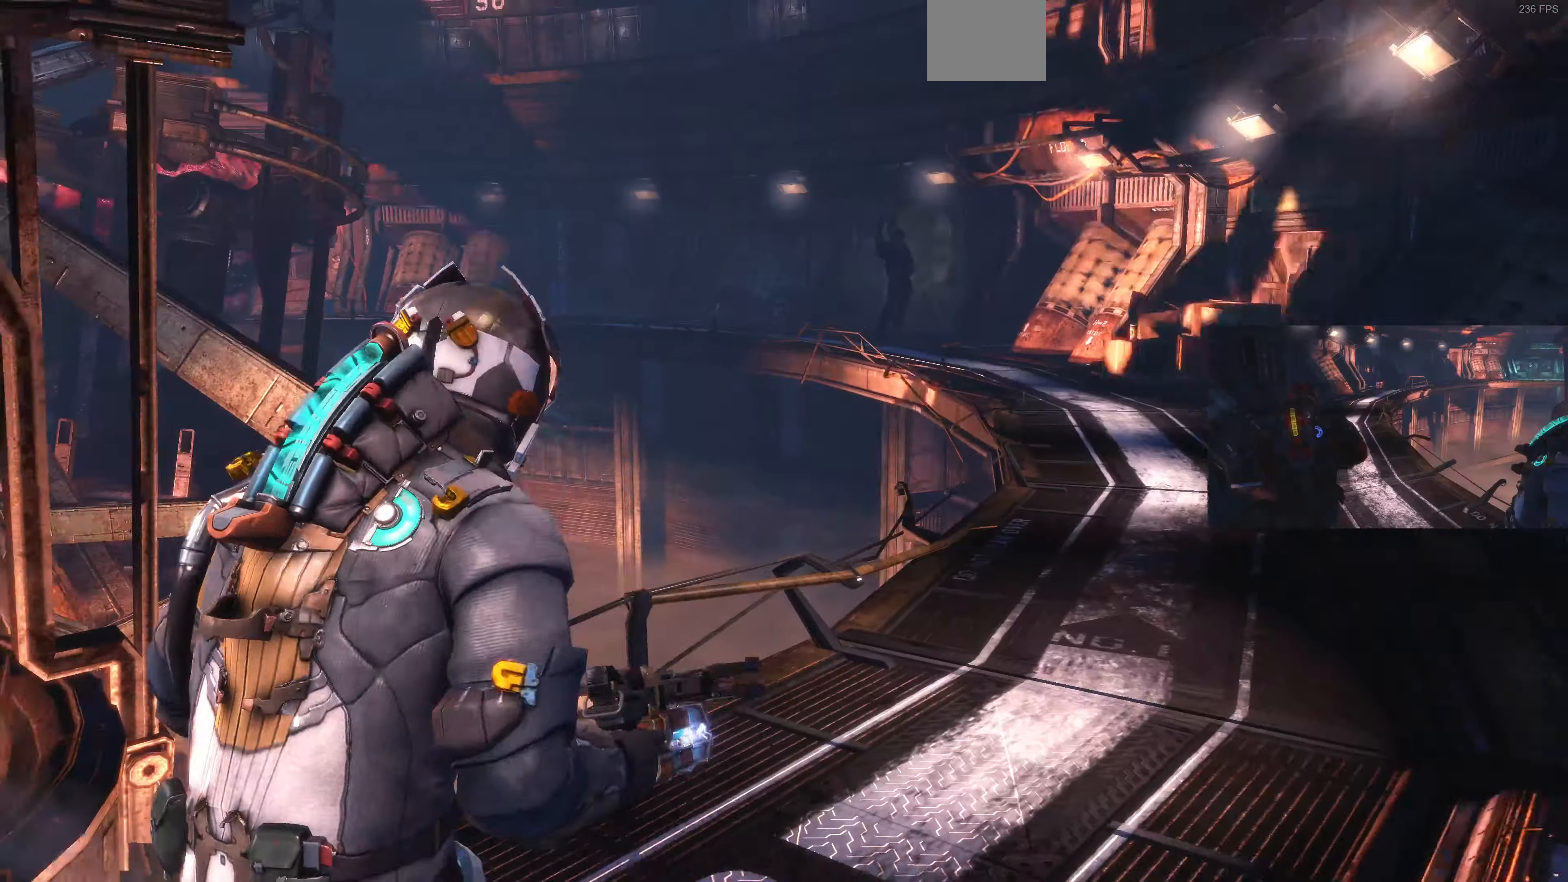
{"buttons": ["L2"], "left_stick": "up-right", "right_stick": "down-right", "events": [[67, "L2", "down"], [133, "right_stick", "right"], [267, "right_stick", "center"], [367, "right_stick", "down-right"]]}
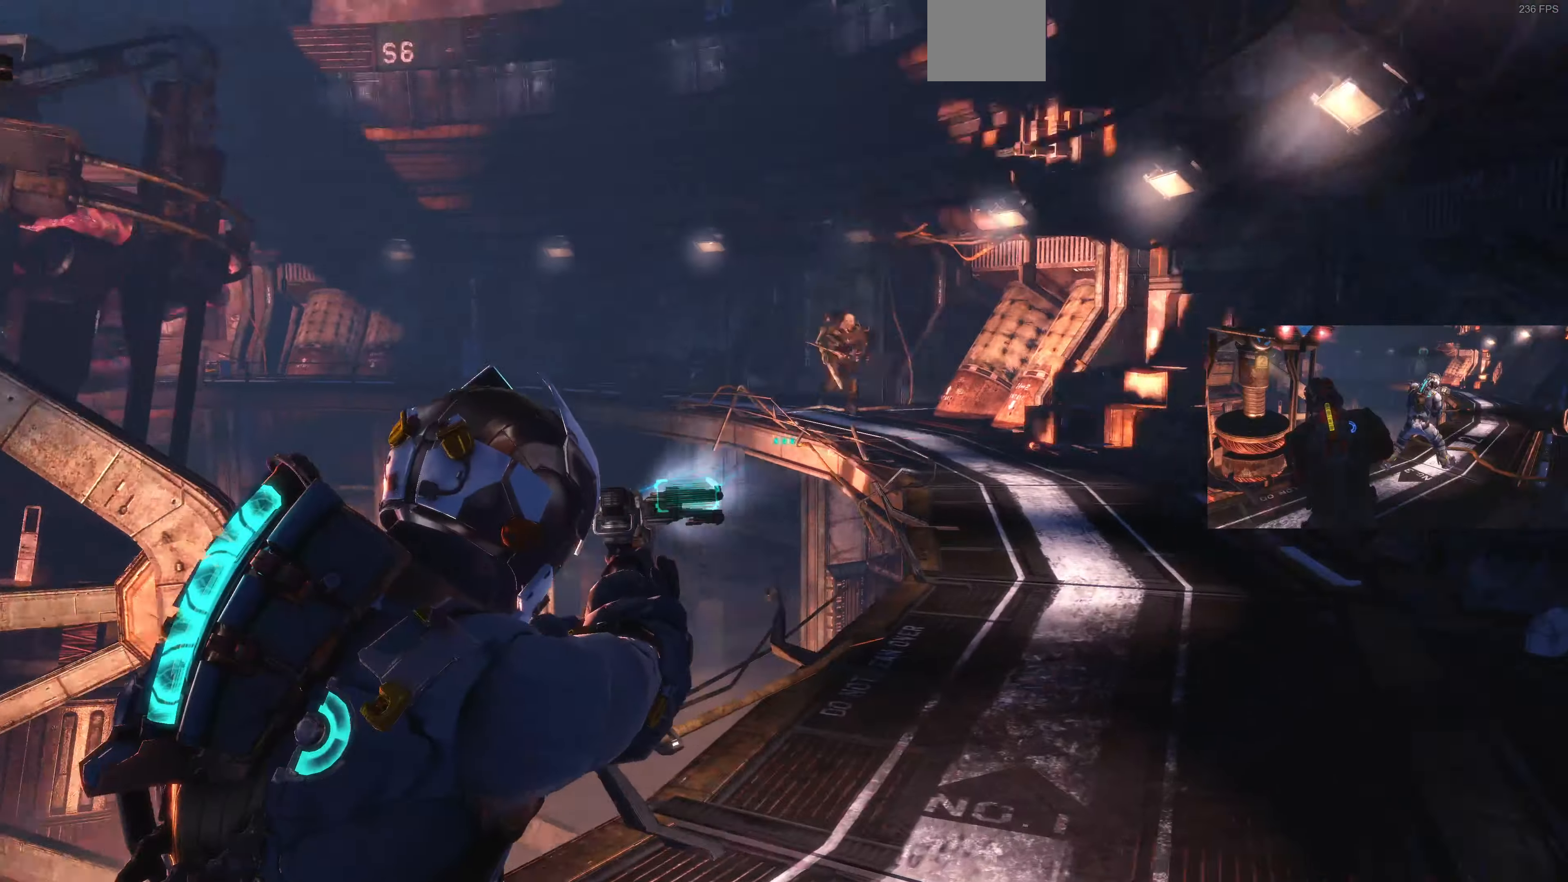
{"buttons": ["L2", "R1"], "left_stick": "up-right", "right_stick": "right", "events": [[133, "right_stick", "center"], [333, "right_stick", "down-right"], [433, "right_stick", "right"], [466, "R1", "down"]]}
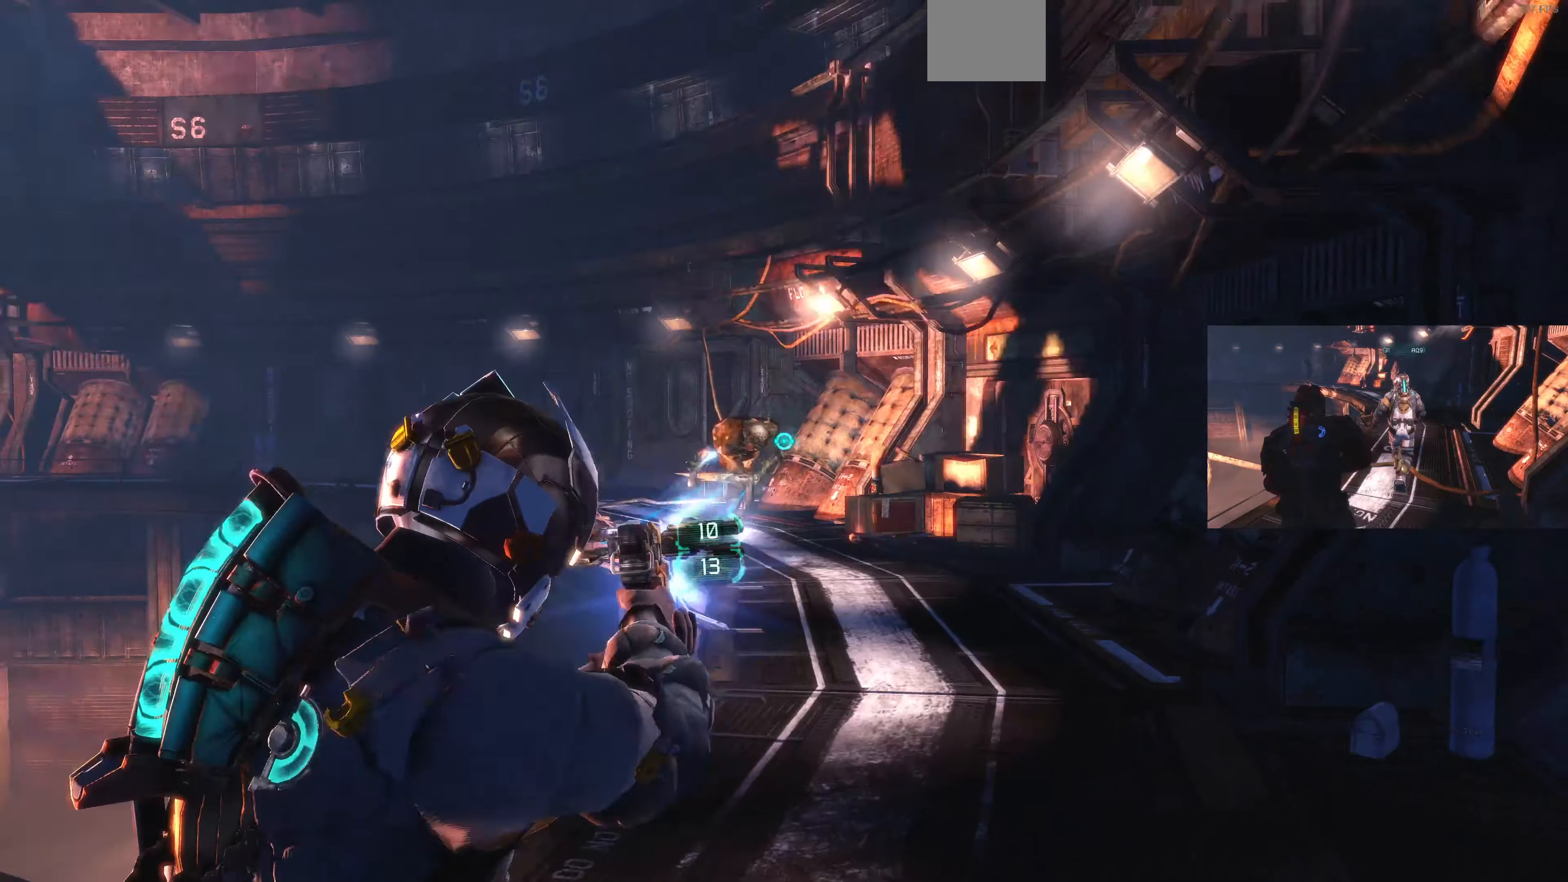
{"buttons": ["L2"], "left_stick": "down-left", "right_stick": "center", "events": [[33, "right_stick", "center"], [66, "R1", "up"], [200, "left_stick", "down-left"], [333, "right_stick", "right"], [466, "right_stick", "center"]]}
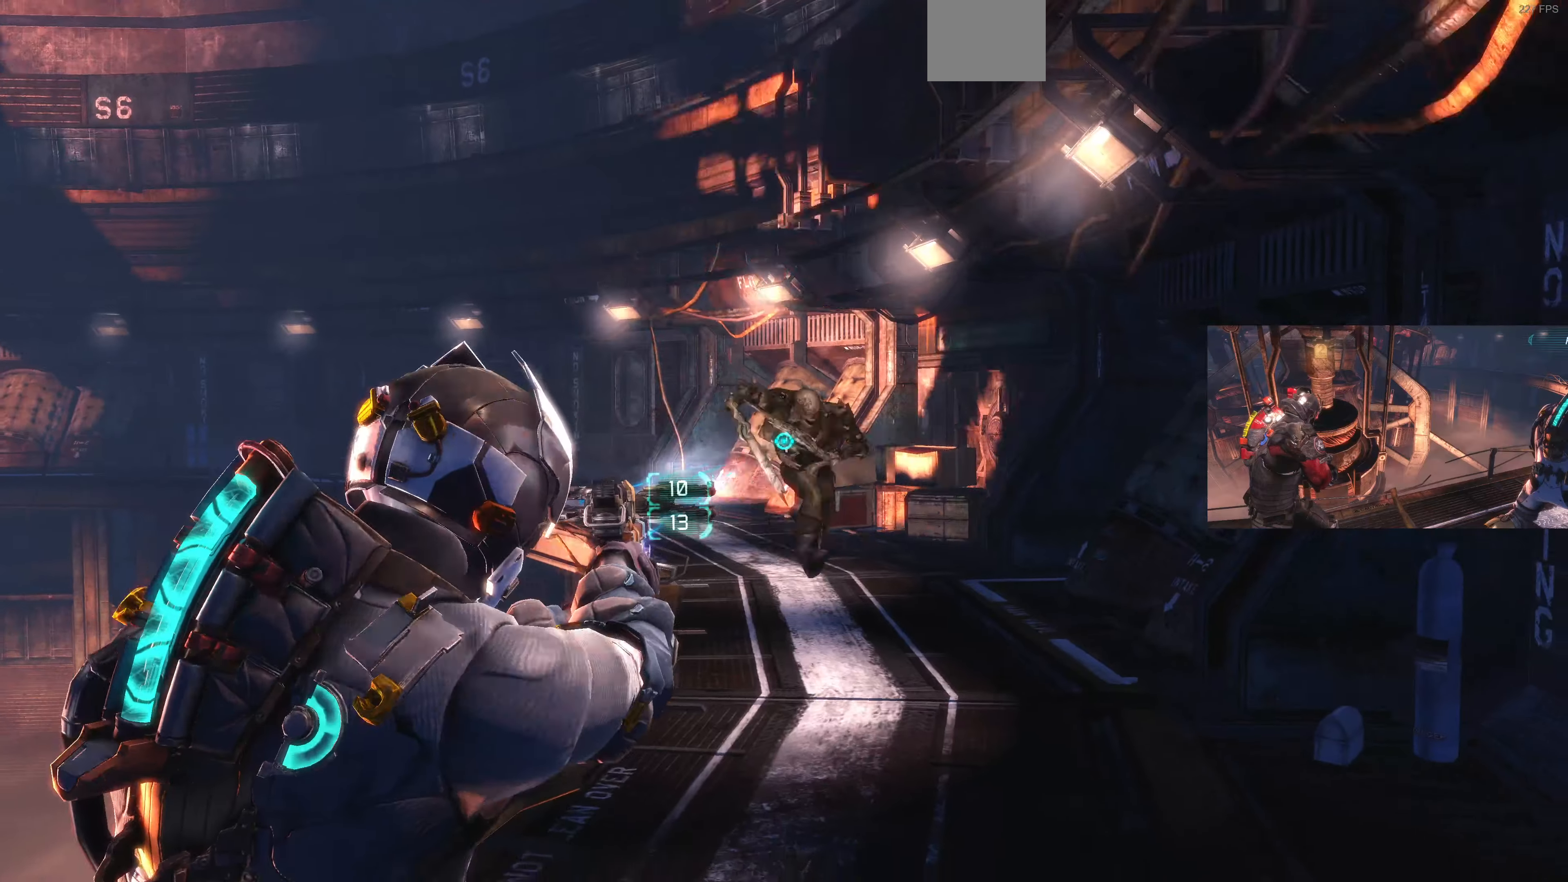
{"buttons": ["L2"], "left_stick": "down-left", "right_stick": "center", "events": [[66, "R2", "down"], [166, "right_stick", "up-right"], [200, "R2", "up"], [233, "right_stick", "right"], [433, "right_stick", "center"]]}
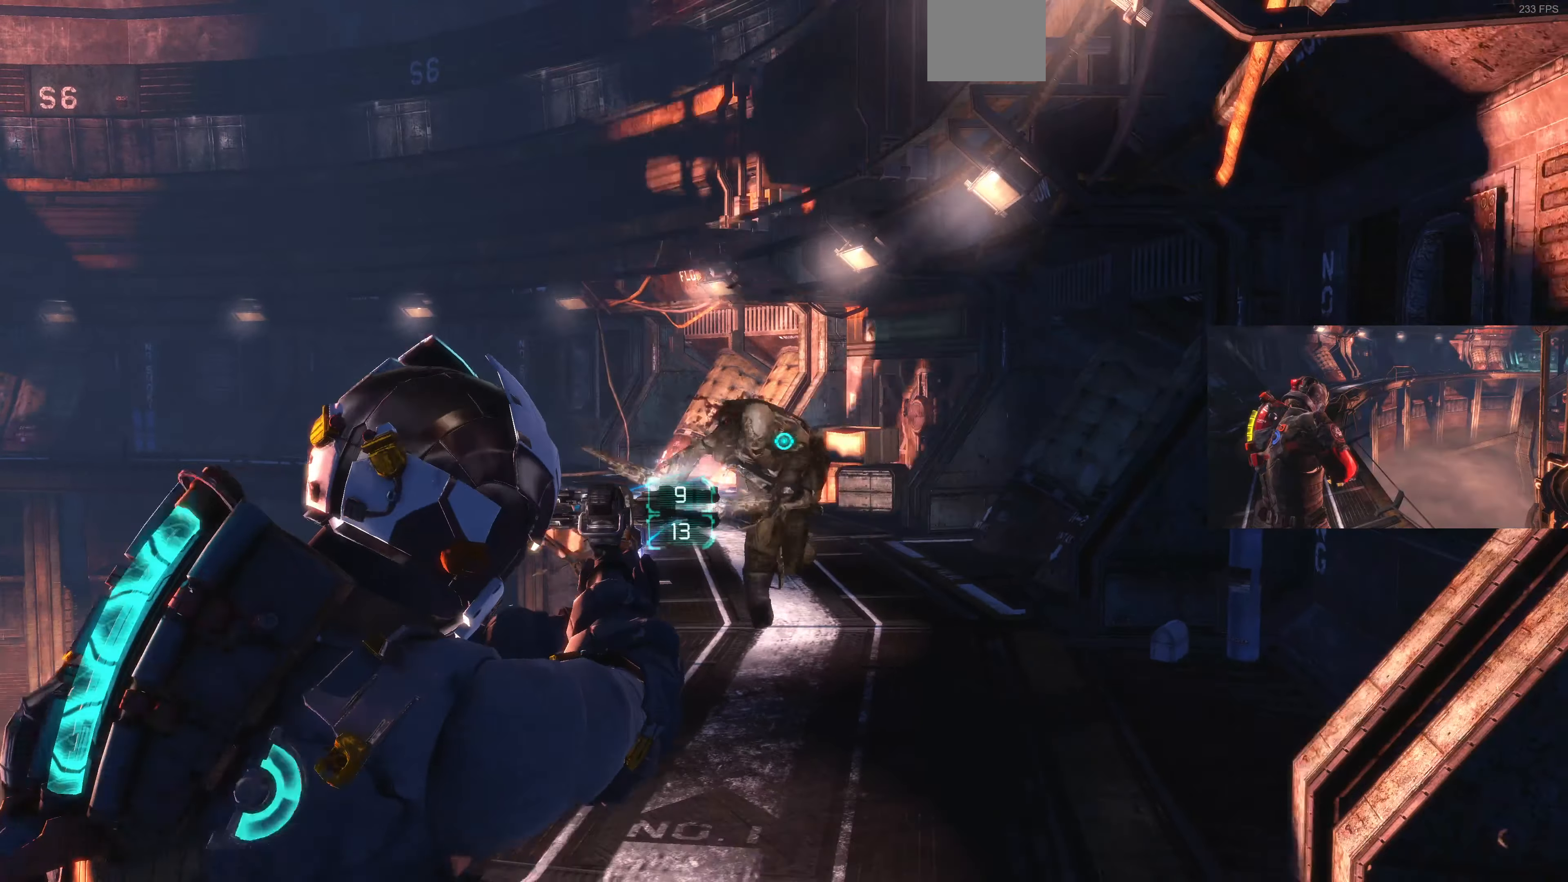
{"buttons": ["L2"], "left_stick": "down-left", "right_stick": "center", "events": [[66, "R2", "down"], [100, "right_stick", "up-right"], [200, "right_stick", "center"], [233, "R2", "up"]]}
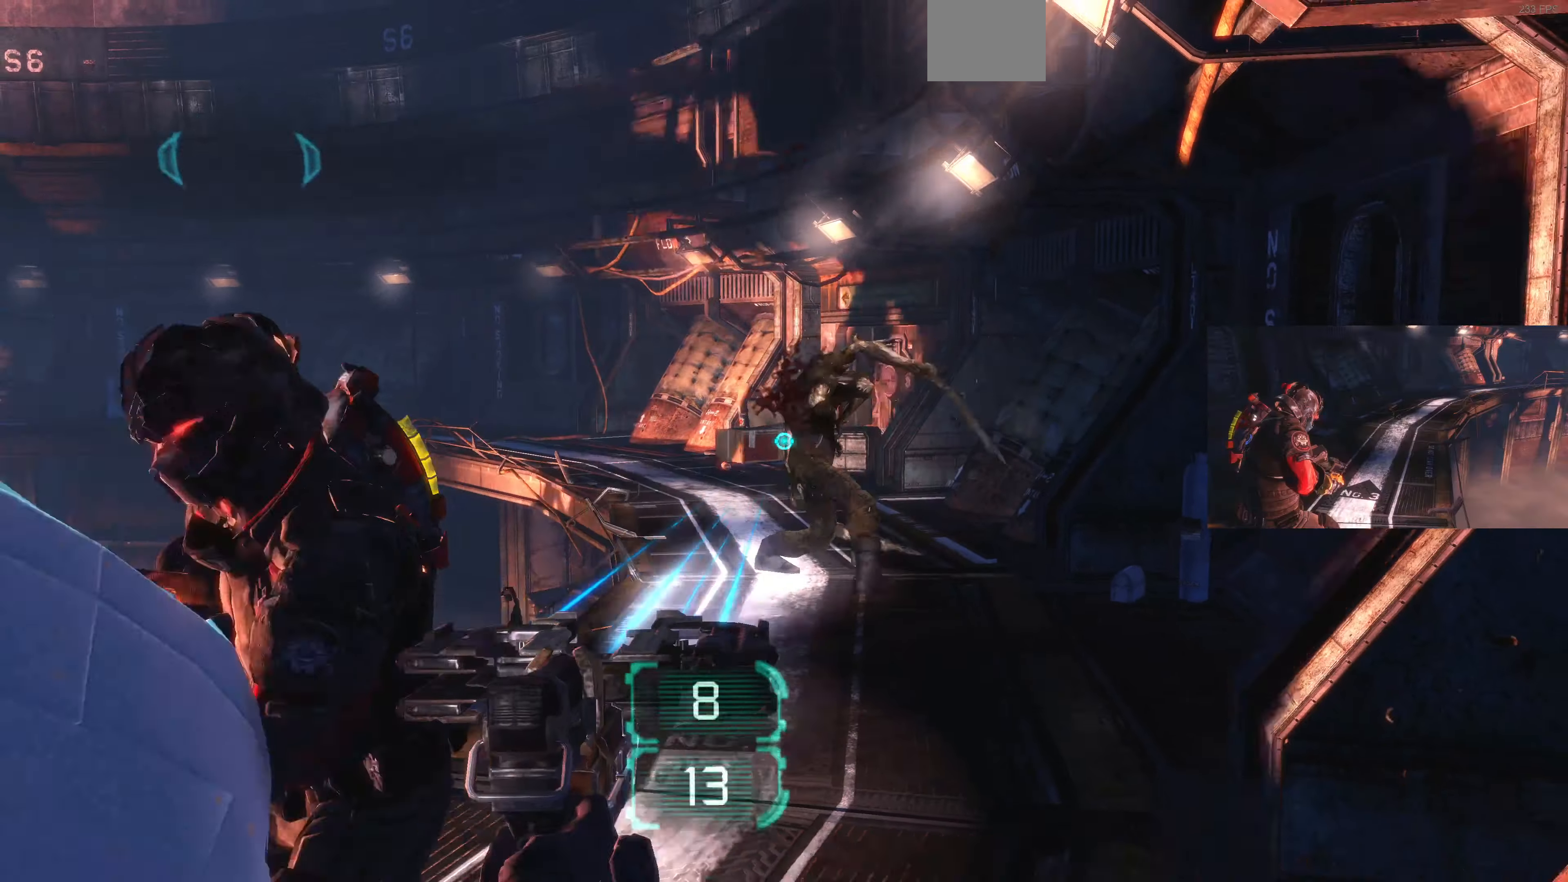
{"buttons": ["L2"], "left_stick": "up-right", "right_stick": "up-right", "events": [[66, "right_stick", "up-right"], [133, "left_stick", "up-right"], [200, "right_stick", "center"], [400, "right_stick", "up-right"]]}
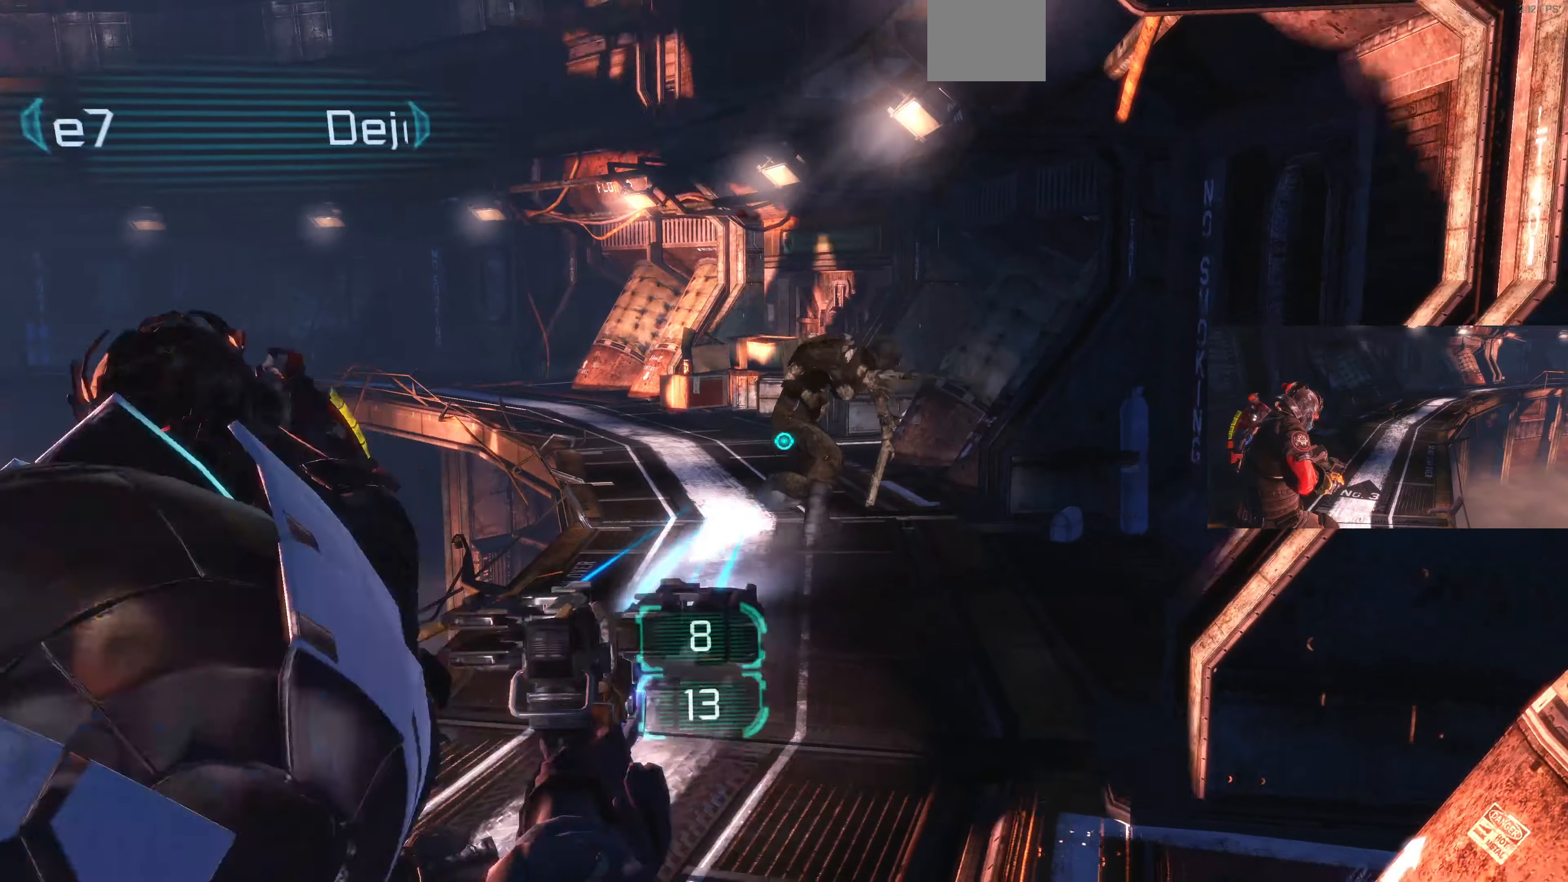
{"buttons": ["L2"], "left_stick": "up-left", "right_stick": "center", "events": [[66, "R1", "down"], [66, "right_stick", "center"], [166, "R1", "up"], [166, "left_stick", "up"], [366, "left_stick", "up-left"]]}
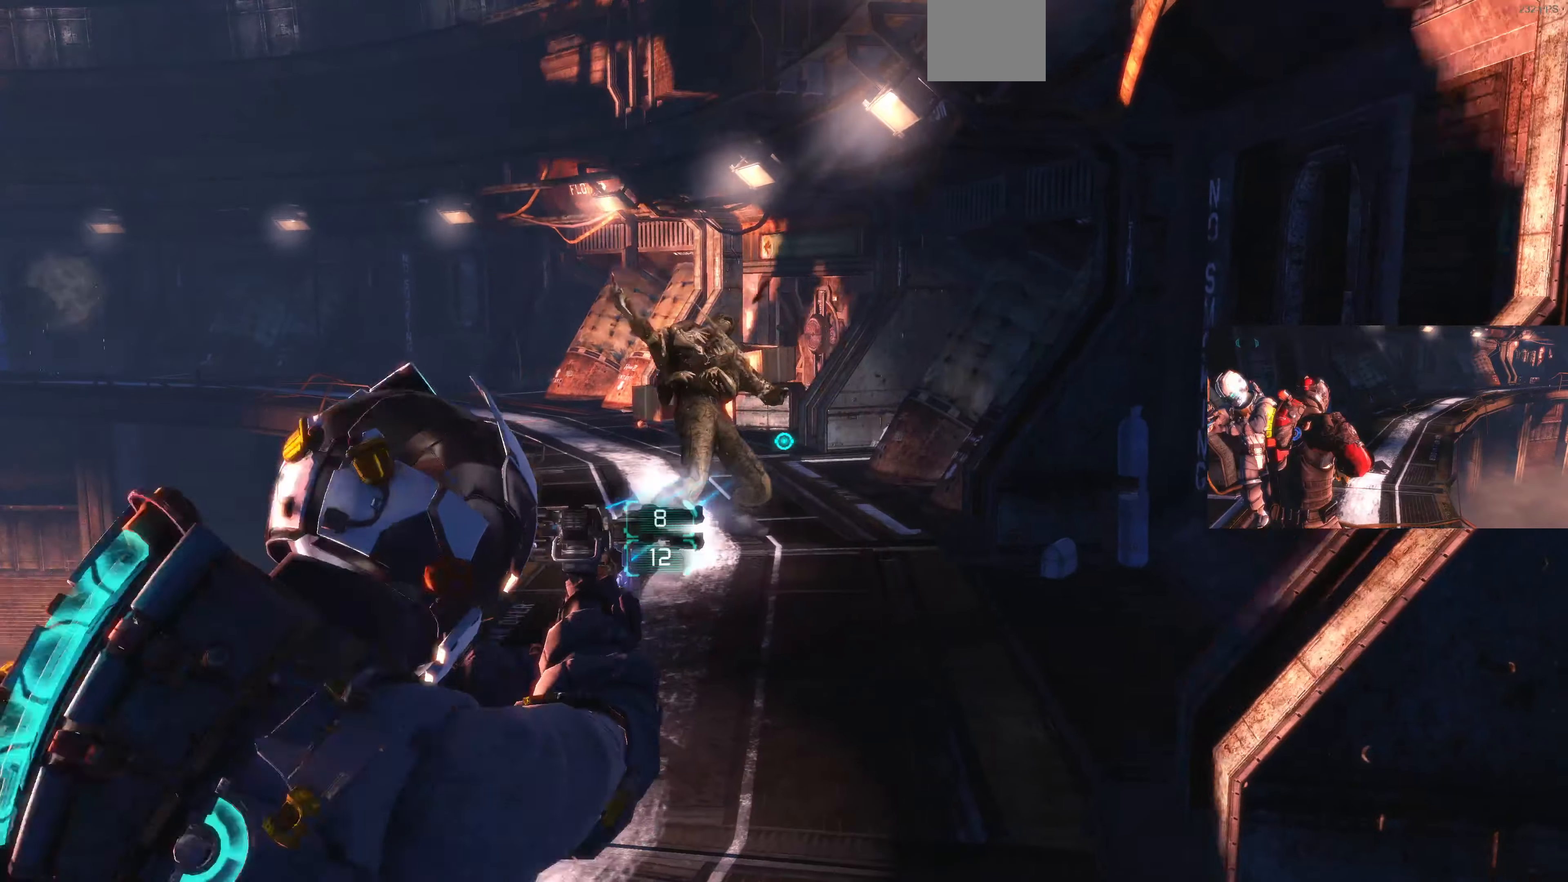
{"buttons": ["L2"], "left_stick": "up-left", "right_stick": "center", "events": [[33, "right_stick", "up-left"], [100, "left_stick", "left"], [200, "R2", "down"], [266, "left_stick", "up-left"], [266, "right_stick", "center"], [333, "R2", "up"]]}
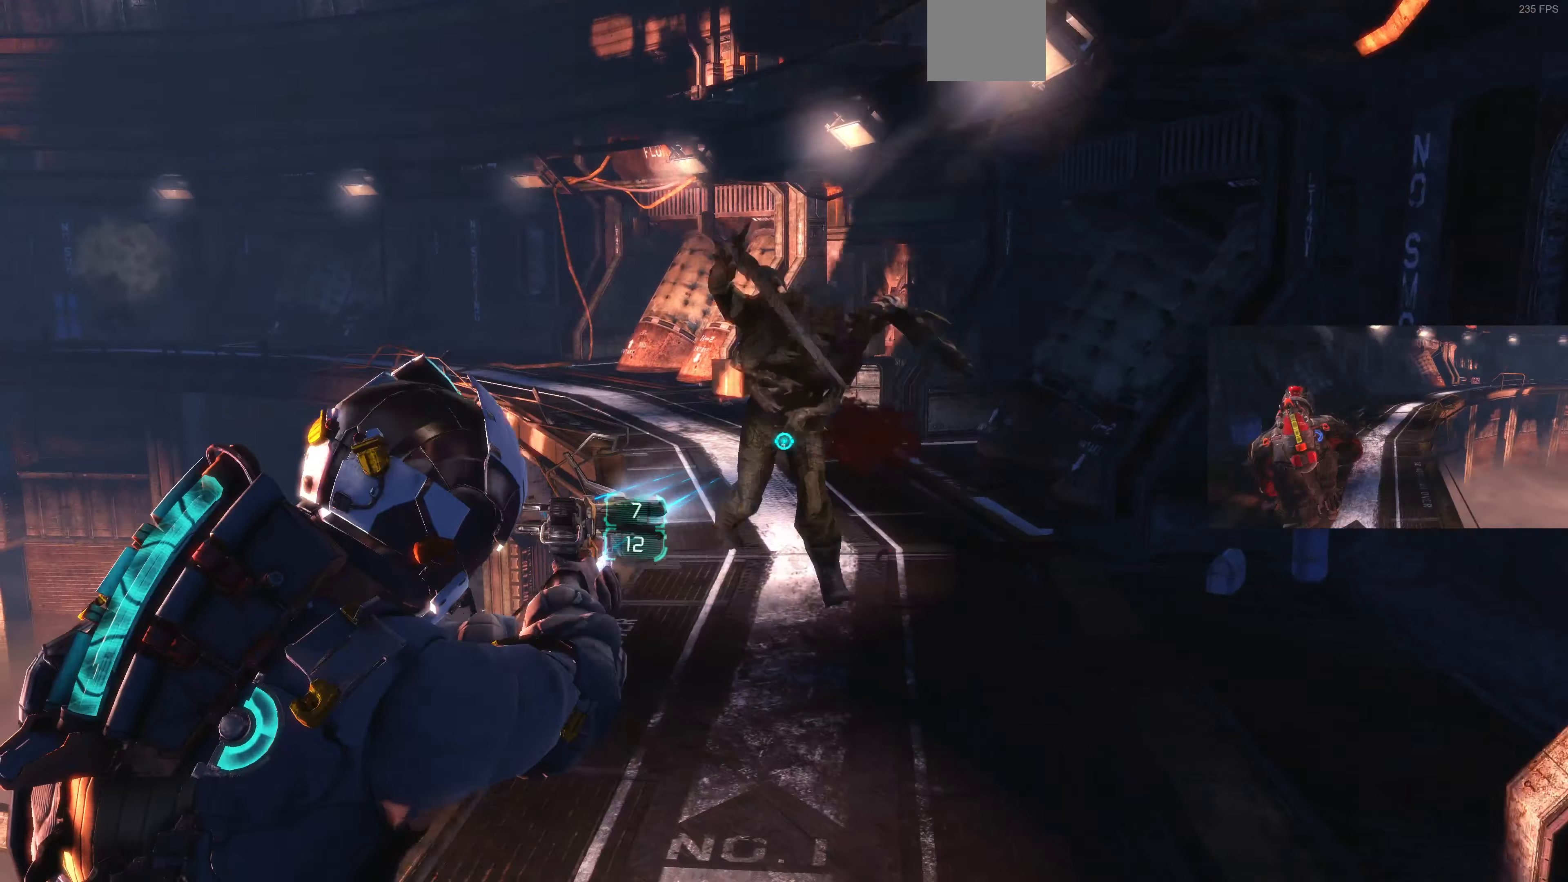
{"buttons": ["L2"], "left_stick": "down", "right_stick": "center", "events": [[133, "left_stick", "down"], [133, "right_stick", "up"], [166, "R2", "down"], [300, "R2", "up"], [300, "right_stick", "center"]]}
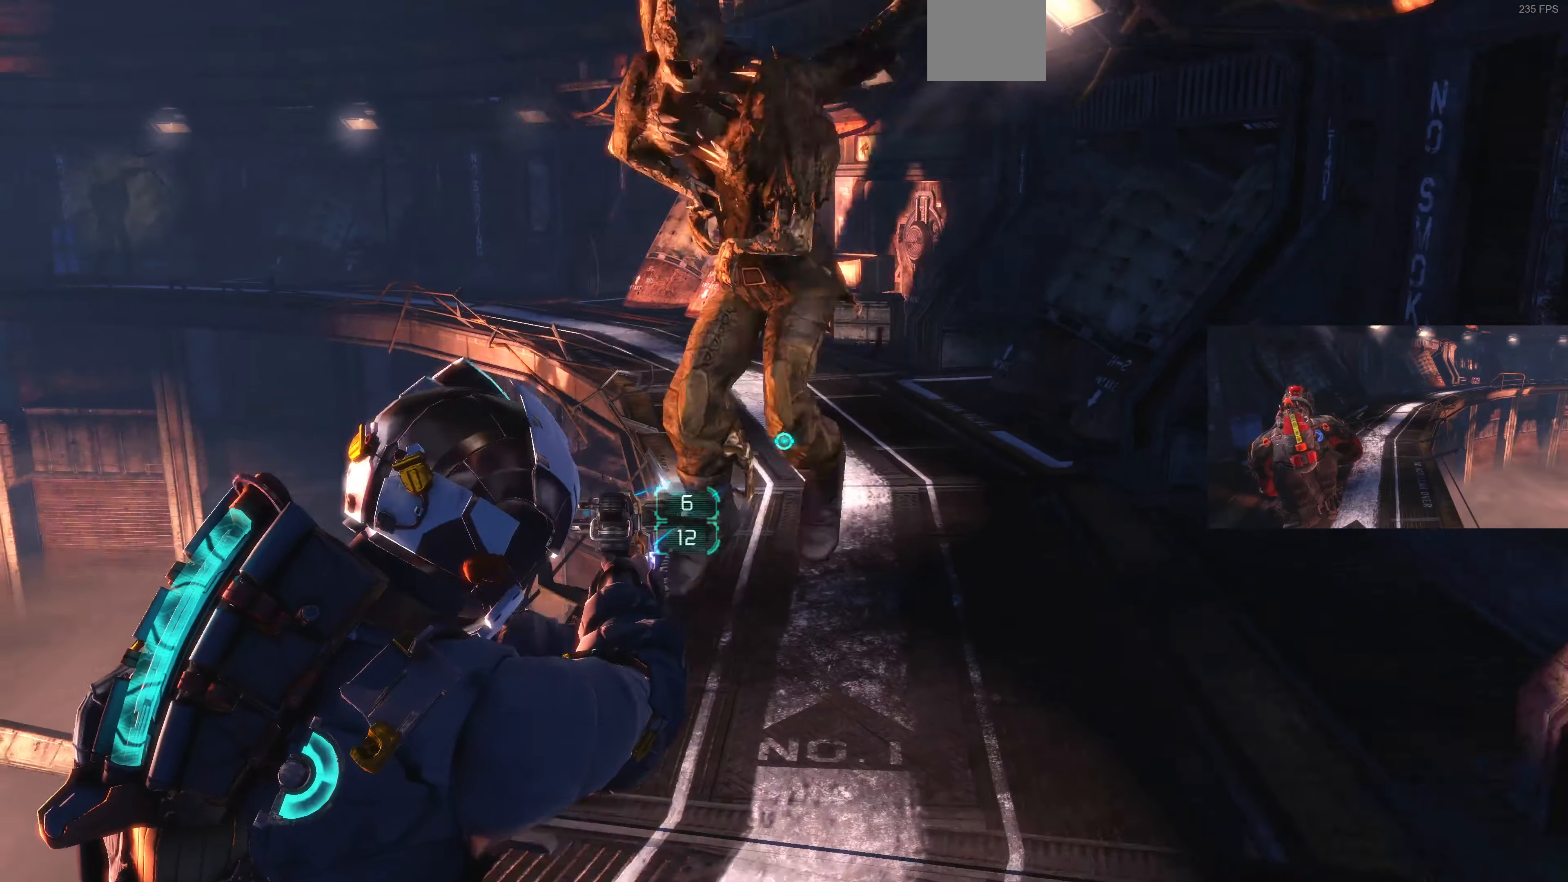
{"buttons": ["L2", "R2"], "left_stick": "center", "right_stick": "up-left", "events": [[33, "R2", "down"], [33, "right_stick", "up"], [66, "left_stick", "down-left"], [133, "right_stick", "up-left"], [233, "R2", "up"], [233, "right_stick", "center"], [366, "left_stick", "center"], [466, "right_stick", "up-left"], [500, "R2", "down"]]}
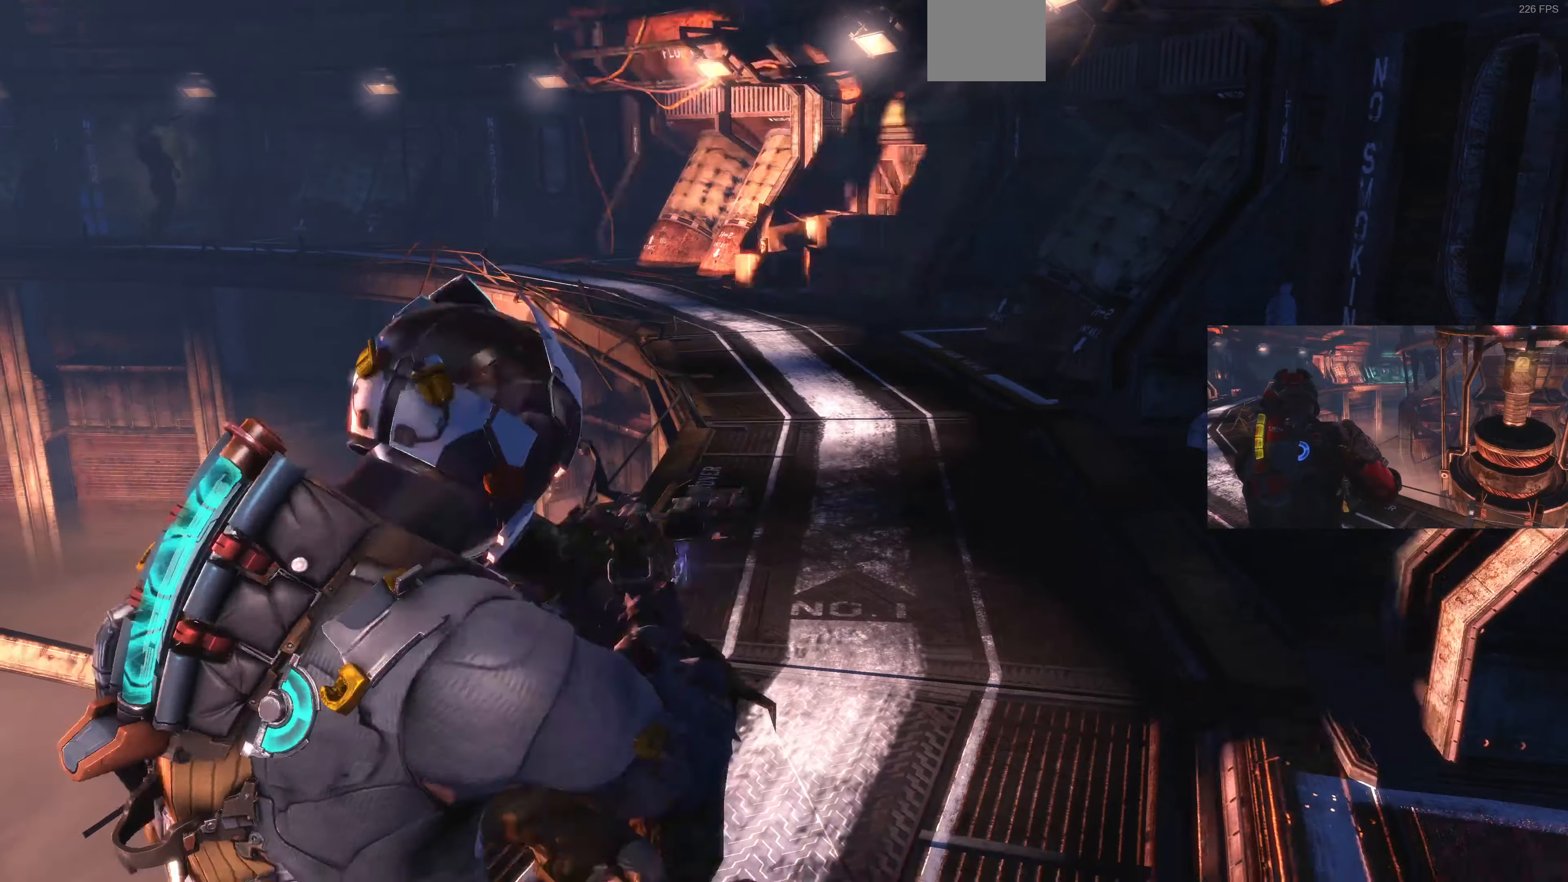
{"buttons": ["L2", "R2"], "left_stick": "down-left", "right_stick": "up", "events": [[66, "left_stick", "down-left"], [200, "R2", "up"], [200, "right_stick", "center"], [233, "left_stick", "center"], [300, "R2", "down"], [400, "left_stick", "down-left"], [433, "R2", "up"], [500, "R2", "down"], [500, "right_stick", "up"]]}
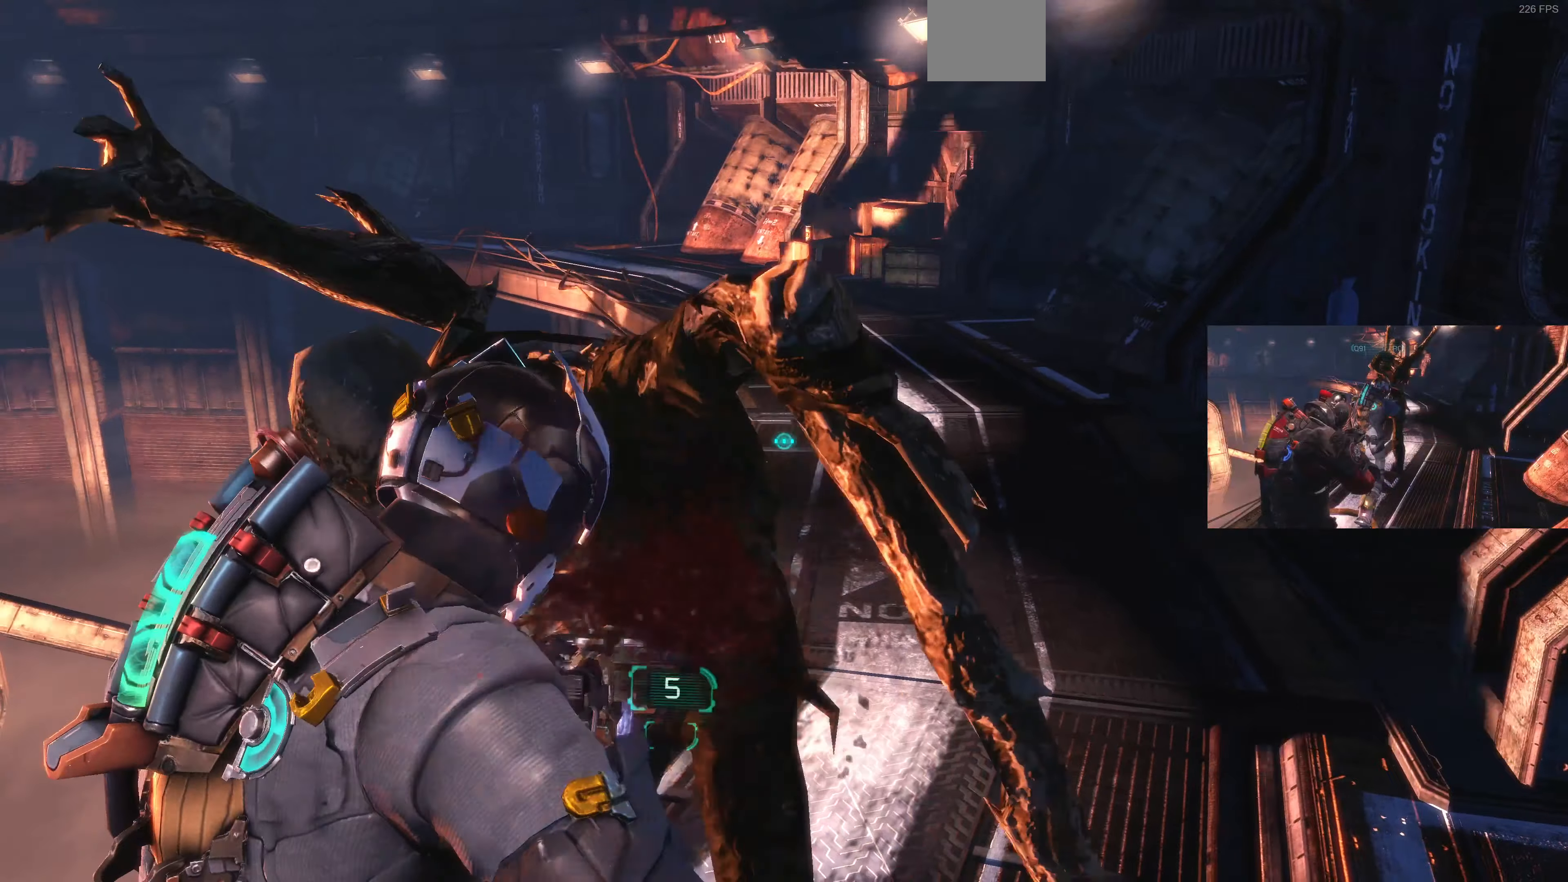
{"buttons": ["L2"], "left_stick": "down-left", "right_stick": "center", "events": [[33, "left_stick", "down"], [100, "R2", "up"], [133, "right_stick", "center"], [233, "left_stick", "down-left"], [266, "R2", "down"], [266, "right_stick", "up-left"], [433, "R2", "up"], [466, "right_stick", "center"]]}
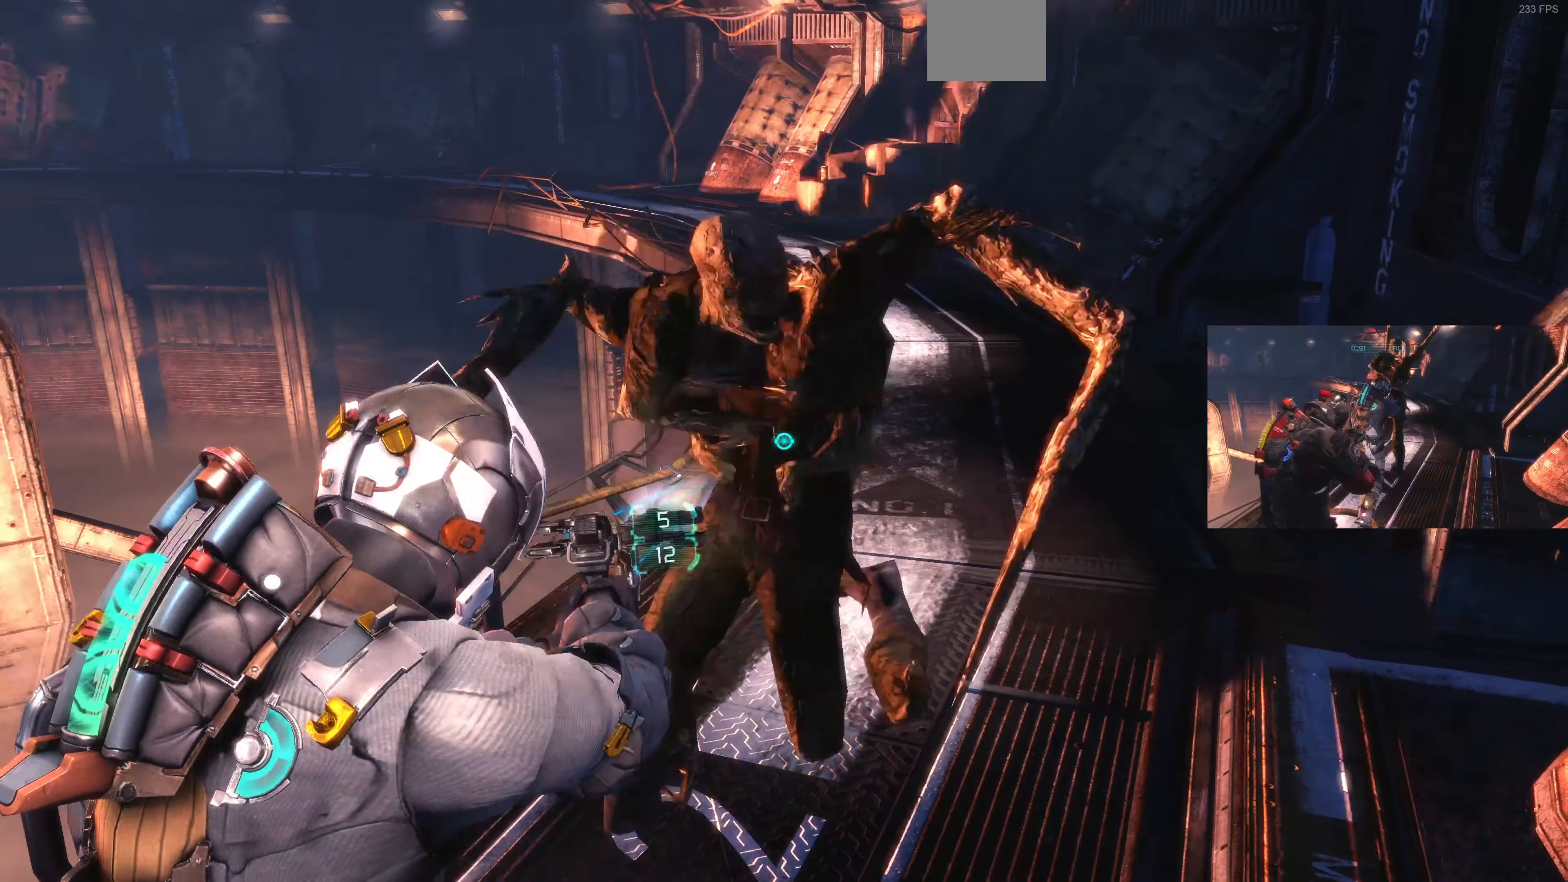
{"buttons": ["L2"], "left_stick": "center", "right_stick": "center", "events": [[66, "R2", "down"], [66, "left_stick", "center"], [133, "left_stick", "down-left"], [167, "R2", "up"], [434, "left_stick", "center"]]}
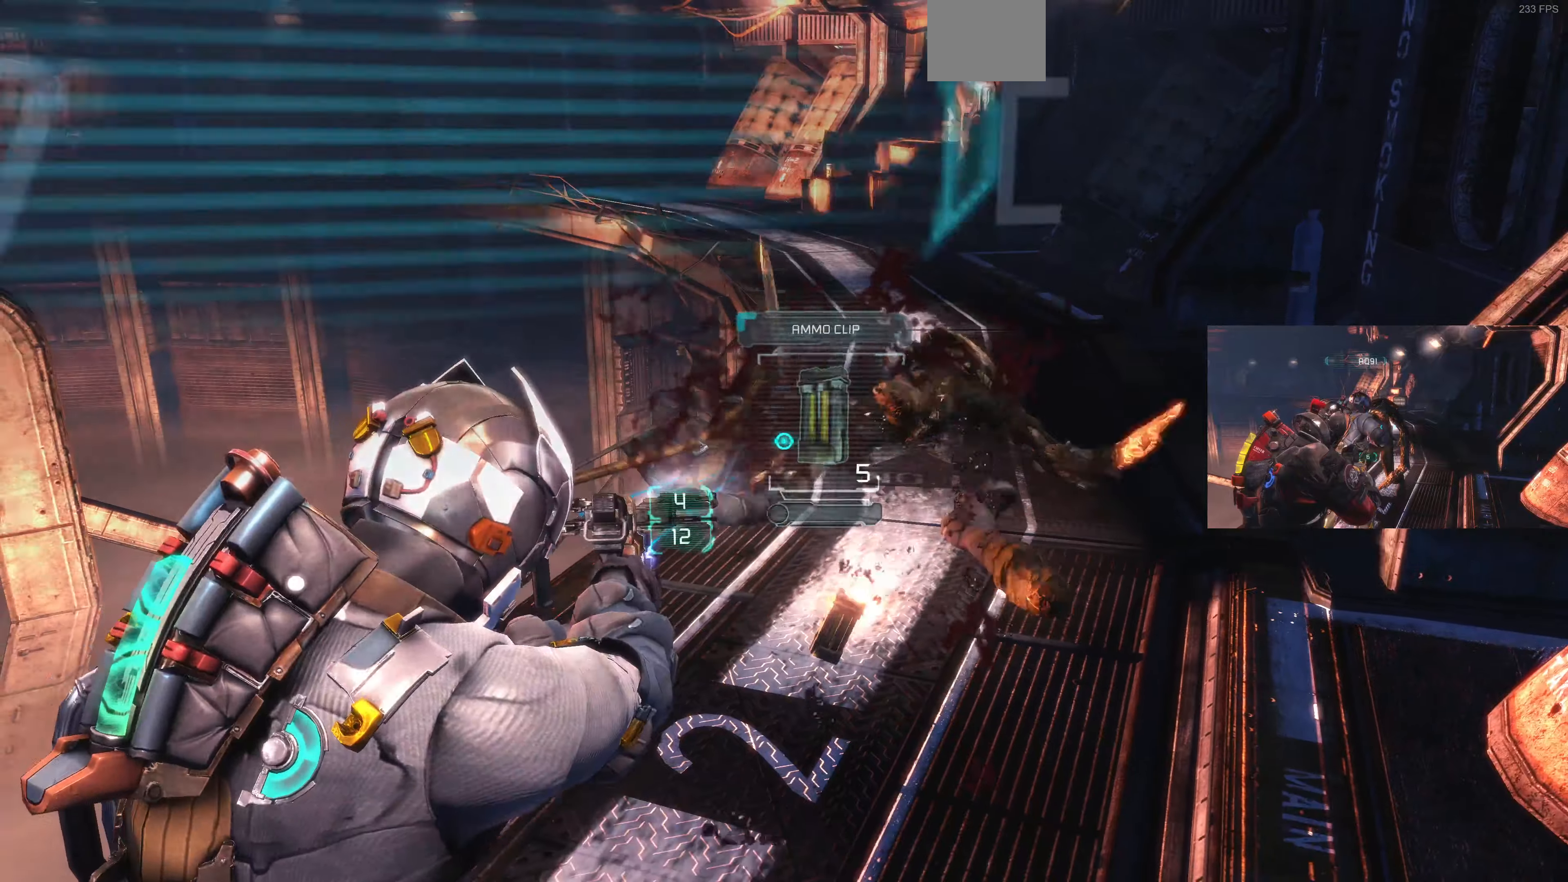
{"buttons": ["L2"], "left_stick": "up-right", "right_stick": "center", "events": [[134, "left_stick", "up-right"], [134, "right_stick", "up"], [234, "right_stick", "center"], [334, "CROSS", "down"], [434, "CROSS", "up"]]}
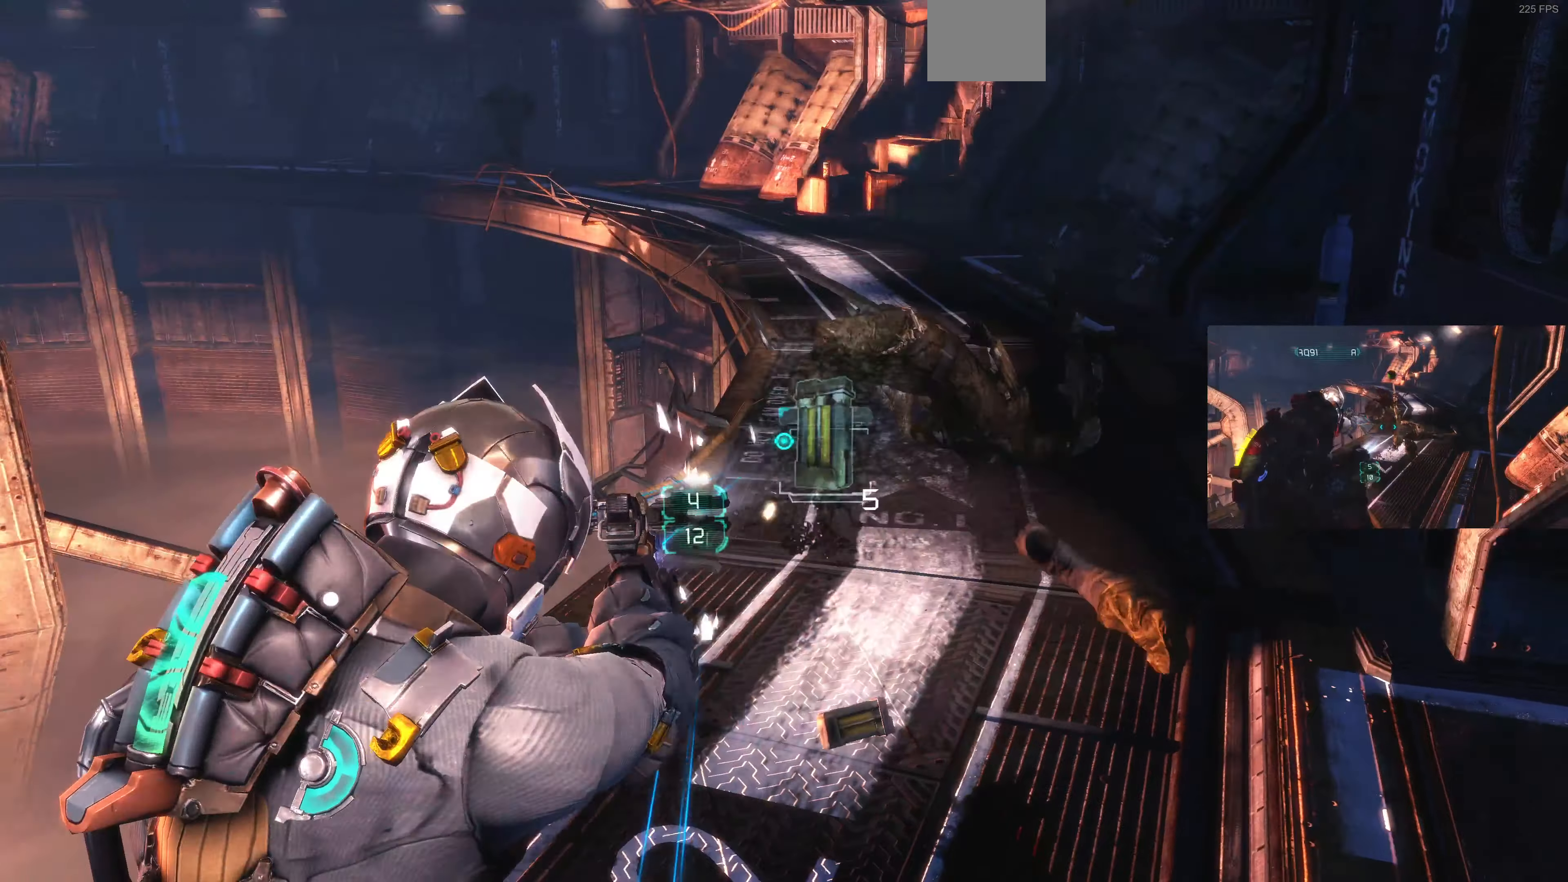
{"buttons": ["L2"], "left_stick": "down-right", "right_stick": "down-left", "events": [[100, "CROSS", "down"], [200, "CROSS", "up"], [400, "right_stick", "down-left"], [467, "left_stick", "down-right"]]}
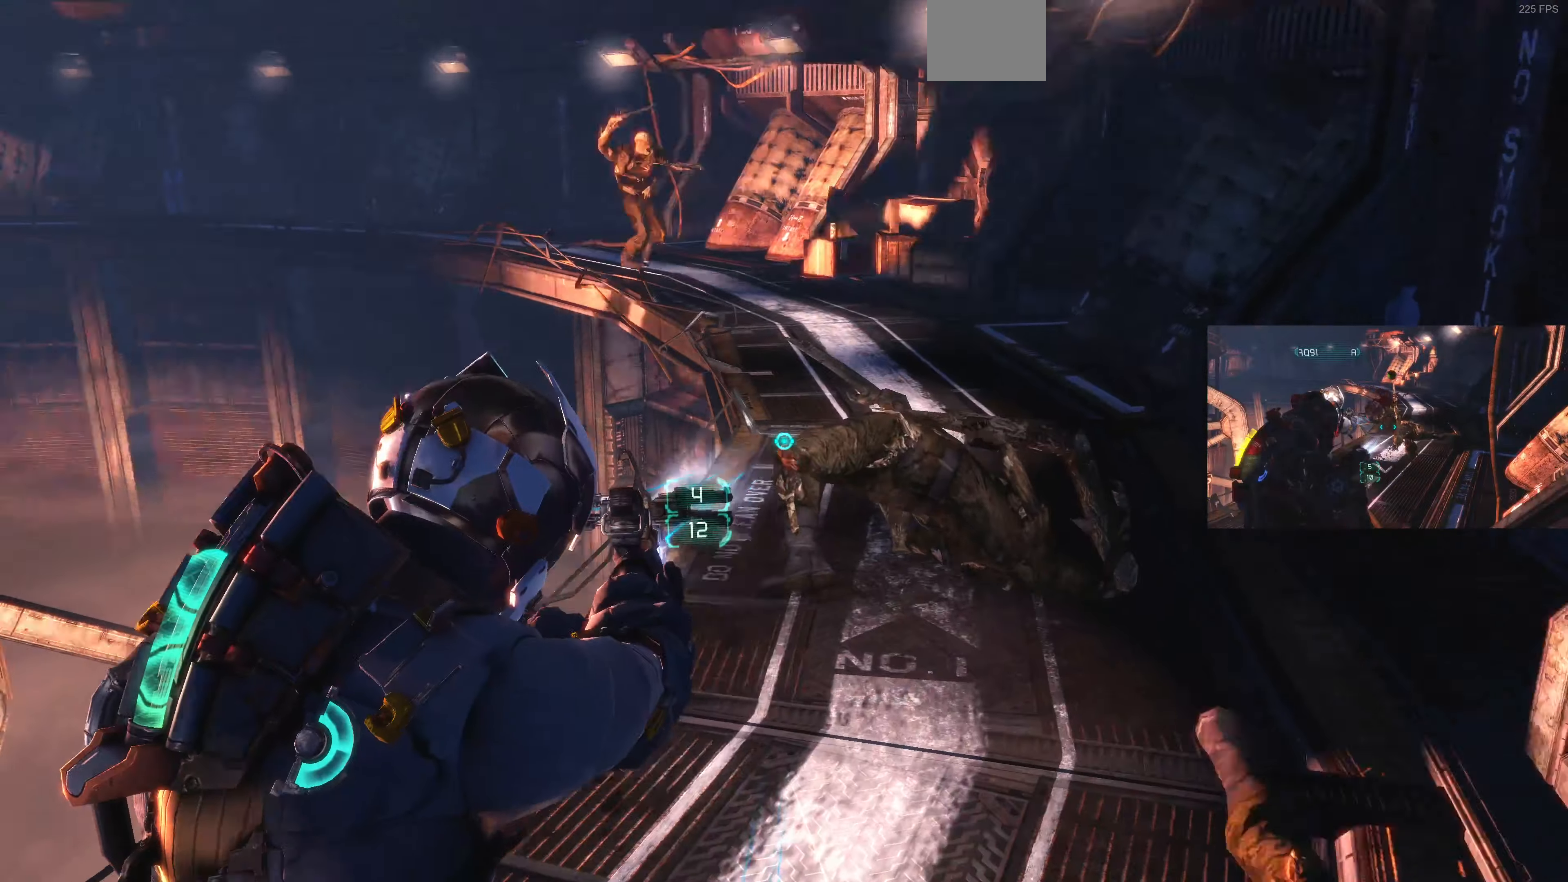
{"buttons": ["L2", "R2"], "left_stick": "center", "right_stick": "down-right", "events": [[34, "left_stick", "down"], [134, "left_stick", "center"], [167, "R2", "down"], [200, "right_stick", "center"], [234, "left_stick", "right"], [300, "right_stick", "down"], [400, "R2", "up"], [400, "right_stick", "center"], [434, "left_stick", "center"], [500, "R2", "down"], [500, "right_stick", "down-right"]]}
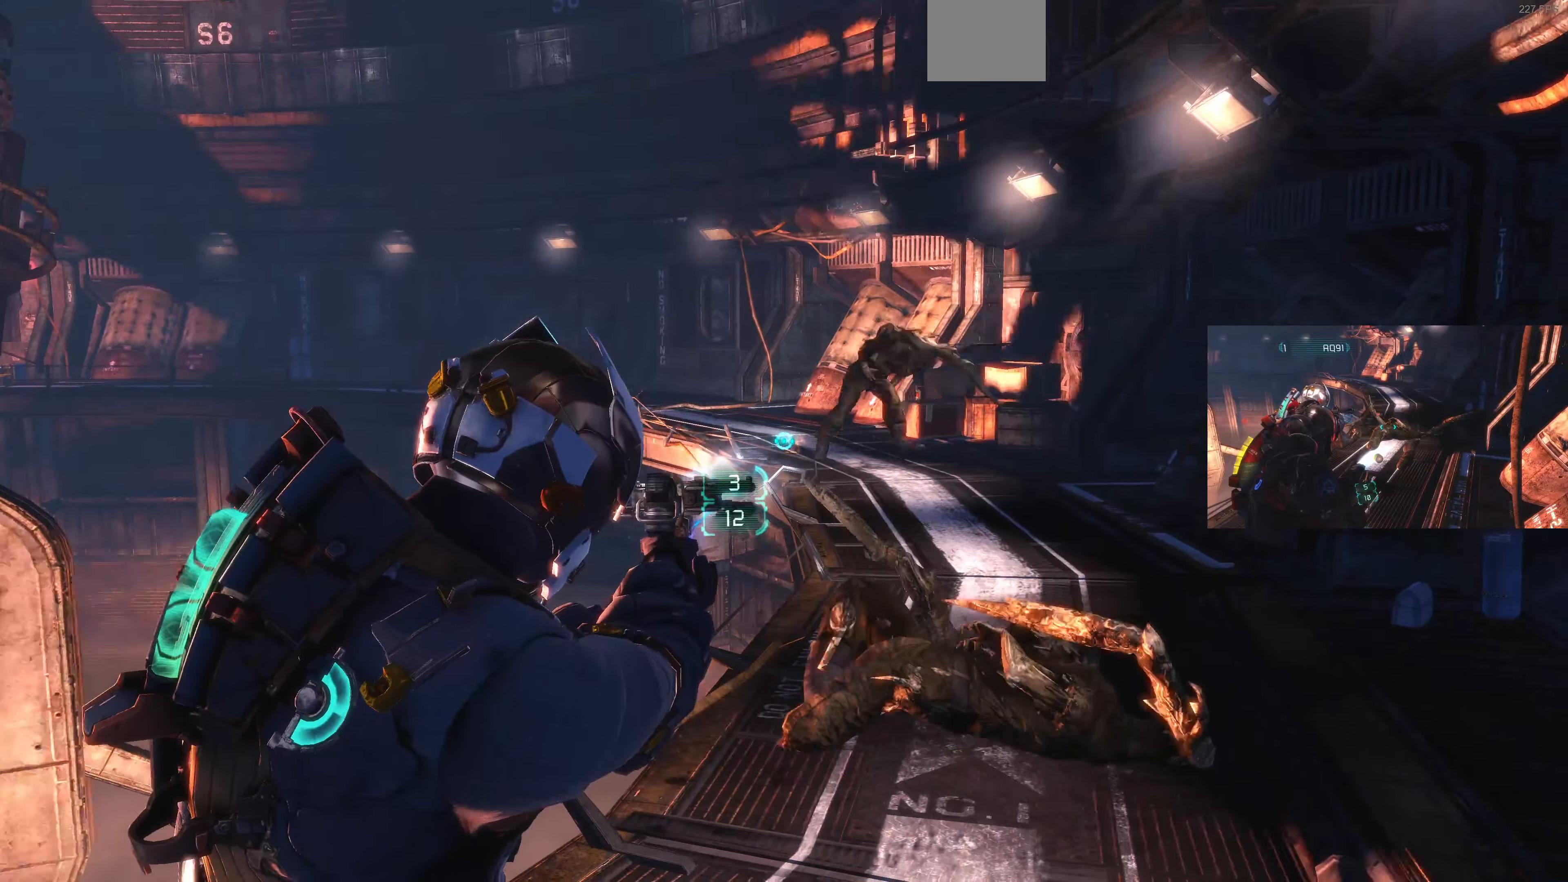
{"buttons": ["L2"], "left_stick": "down", "right_stick": "right", "events": [[34, "right_stick", "right"], [134, "R2", "up"], [134, "left_stick", "down"], [200, "right_stick", "center"], [234, "R2", "down"], [367, "R2", "up"], [400, "right_stick", "right"]]}
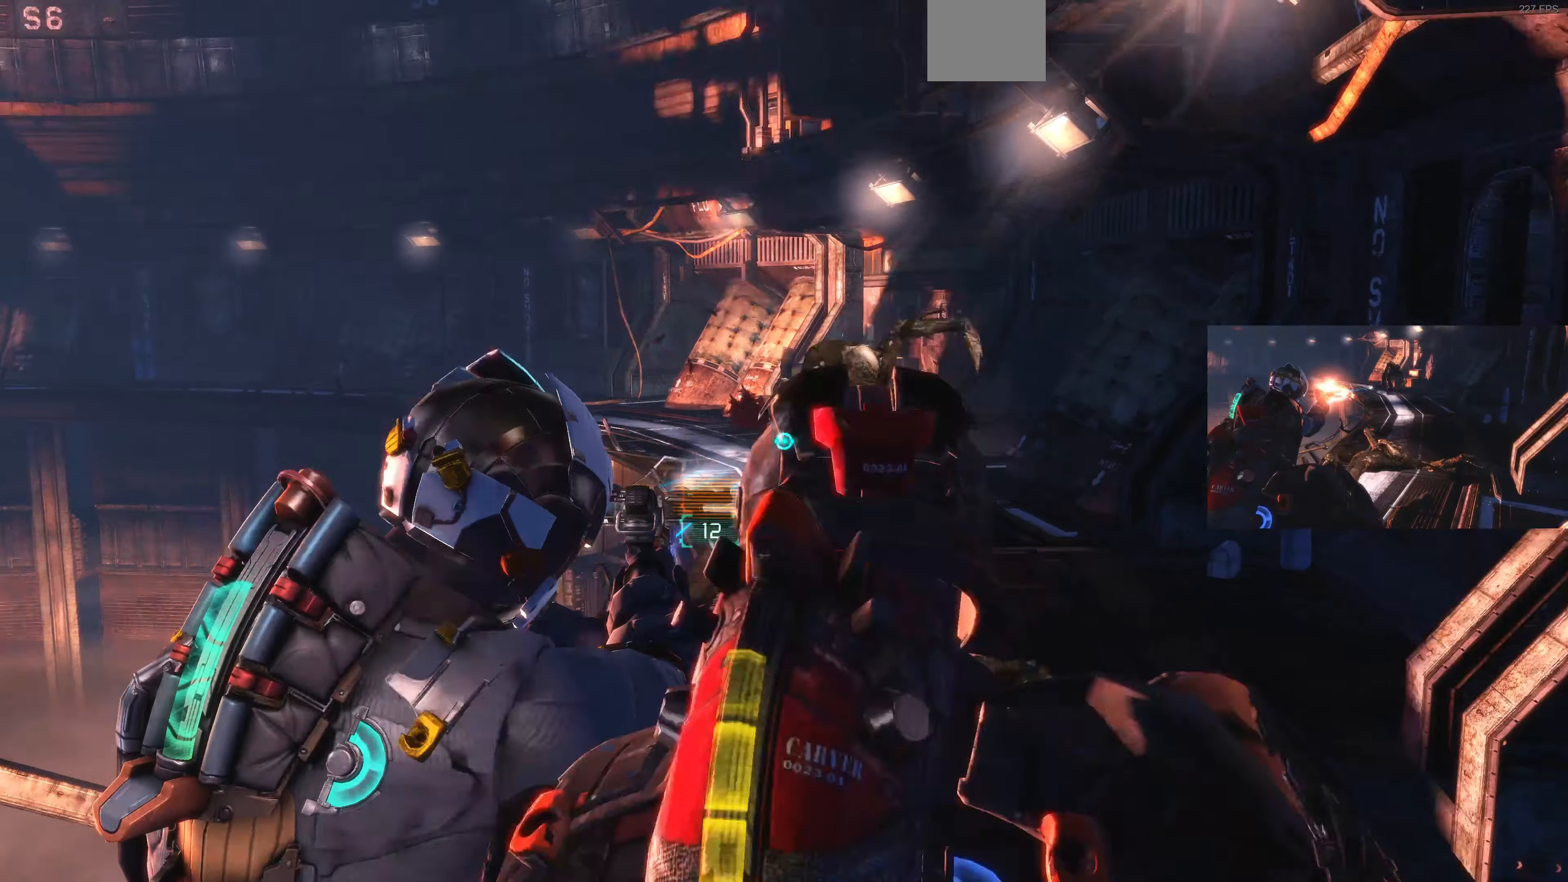
{"buttons": ["L2"], "left_stick": "up-left", "right_stick": "center", "events": [[134, "R2", "down"], [134, "right_stick", "center"], [234, "left_stick", "center"], [267, "R2", "up"], [334, "R2", "down"], [334, "left_stick", "up"], [334, "right_stick", "right"], [400, "left_stick", "up-left"], [467, "R2", "up"], [500, "right_stick", "center"]]}
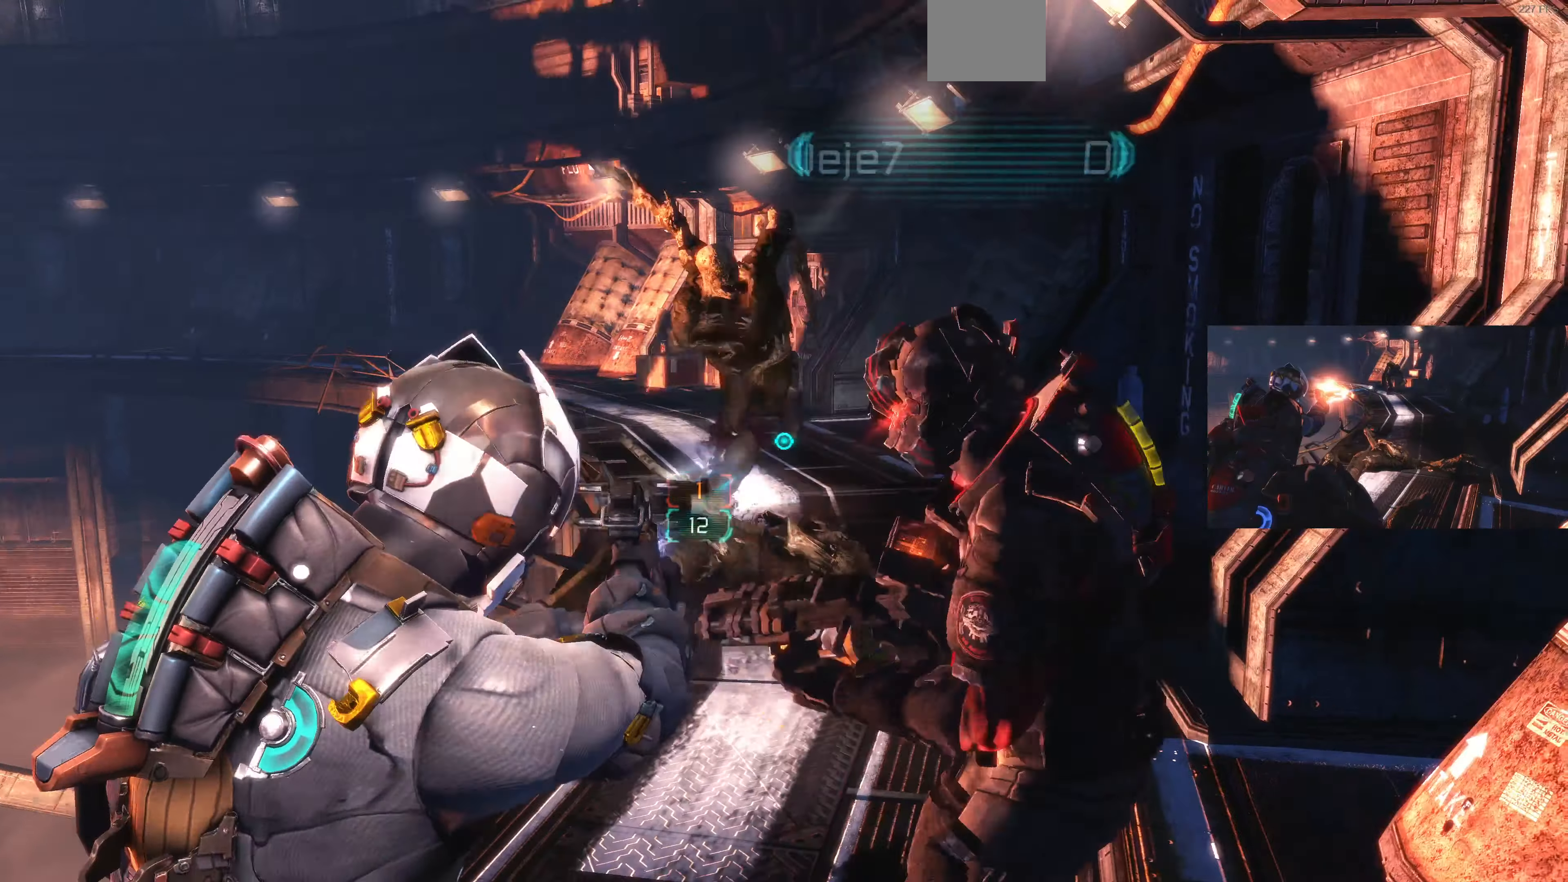
{"buttons": ["L2"], "left_stick": "center", "right_stick": "up", "events": [[67, "R2", "down"], [67, "right_stick", "up"], [200, "R2", "up"], [234, "R2", "down"], [234, "left_stick", "down-left"], [334, "left_stick", "center"], [400, "R2", "up"]]}
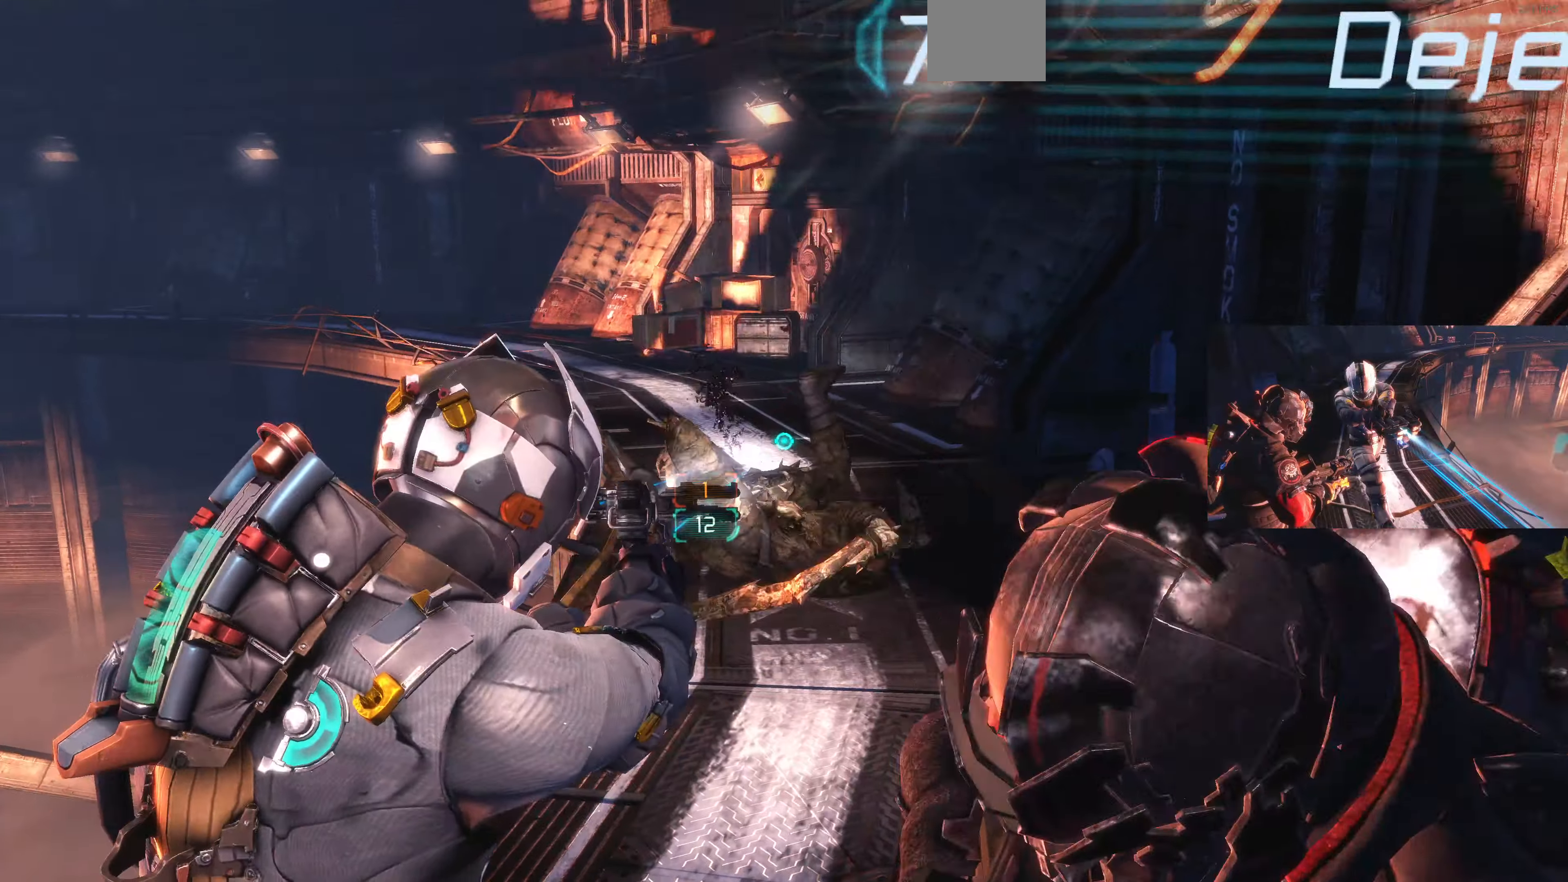
{"buttons": ["L2"], "left_stick": "center", "right_stick": "center", "events": [[100, "left_stick", "up-left"], [167, "R2", "down"], [267, "left_stick", "up"], [267, "right_stick", "center"], [334, "R2", "up"], [400, "left_stick", "center"]]}
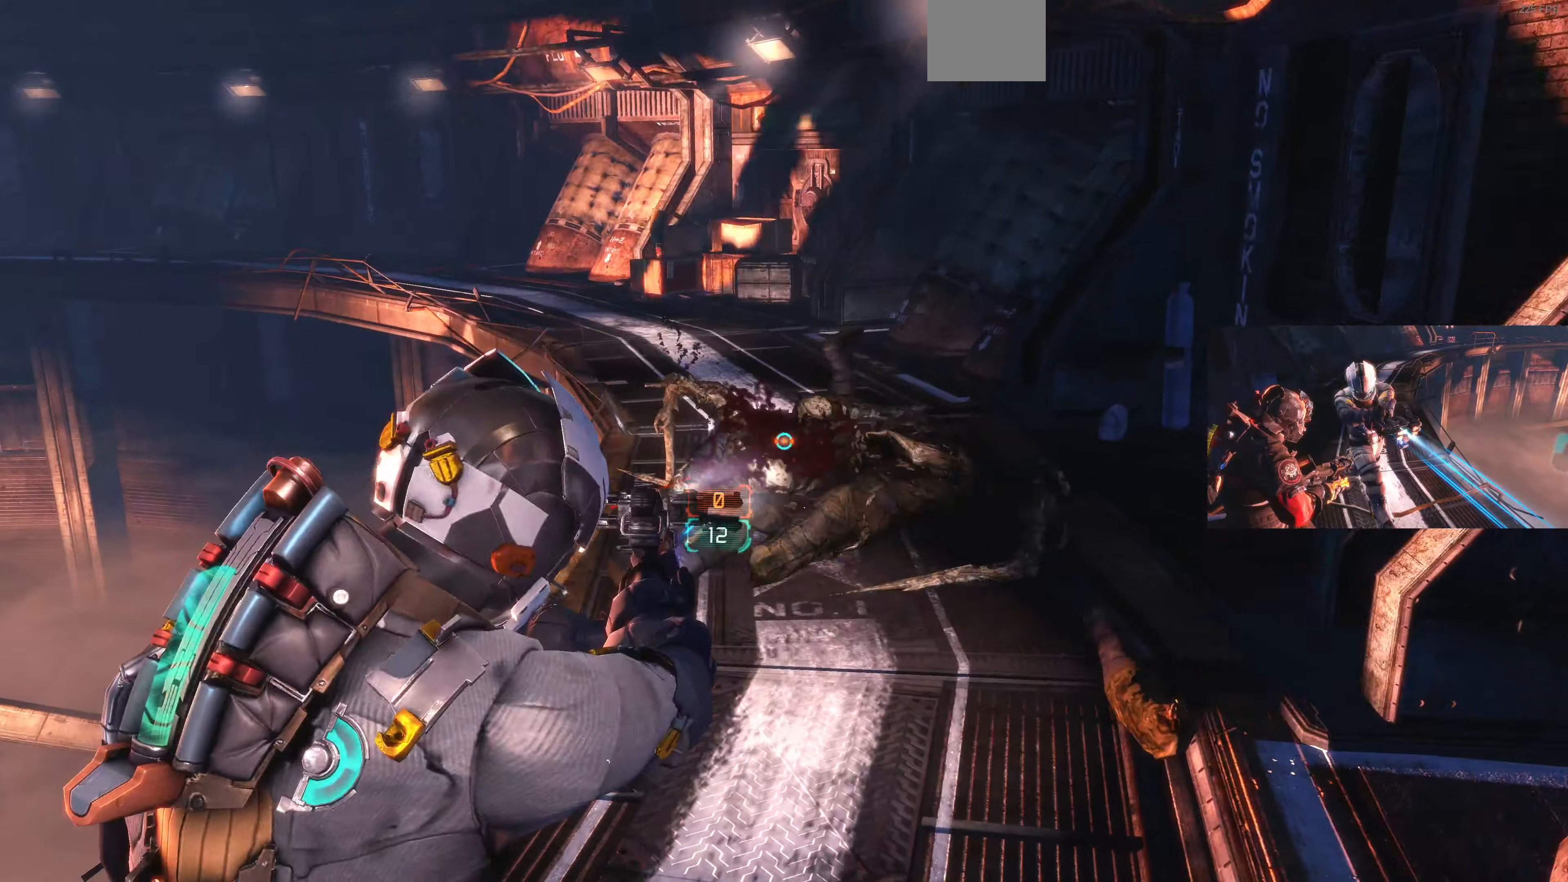
{"buttons": ["L2"], "left_stick": "down-left", "right_stick": "center", "events": [[34, "left_stick", "down"], [100, "right_stick", "up-right"], [334, "right_stick", "center"], [400, "CIRCLE", "down"], [467, "left_stick", "down-left"], [500, "CIRCLE", "up"]]}
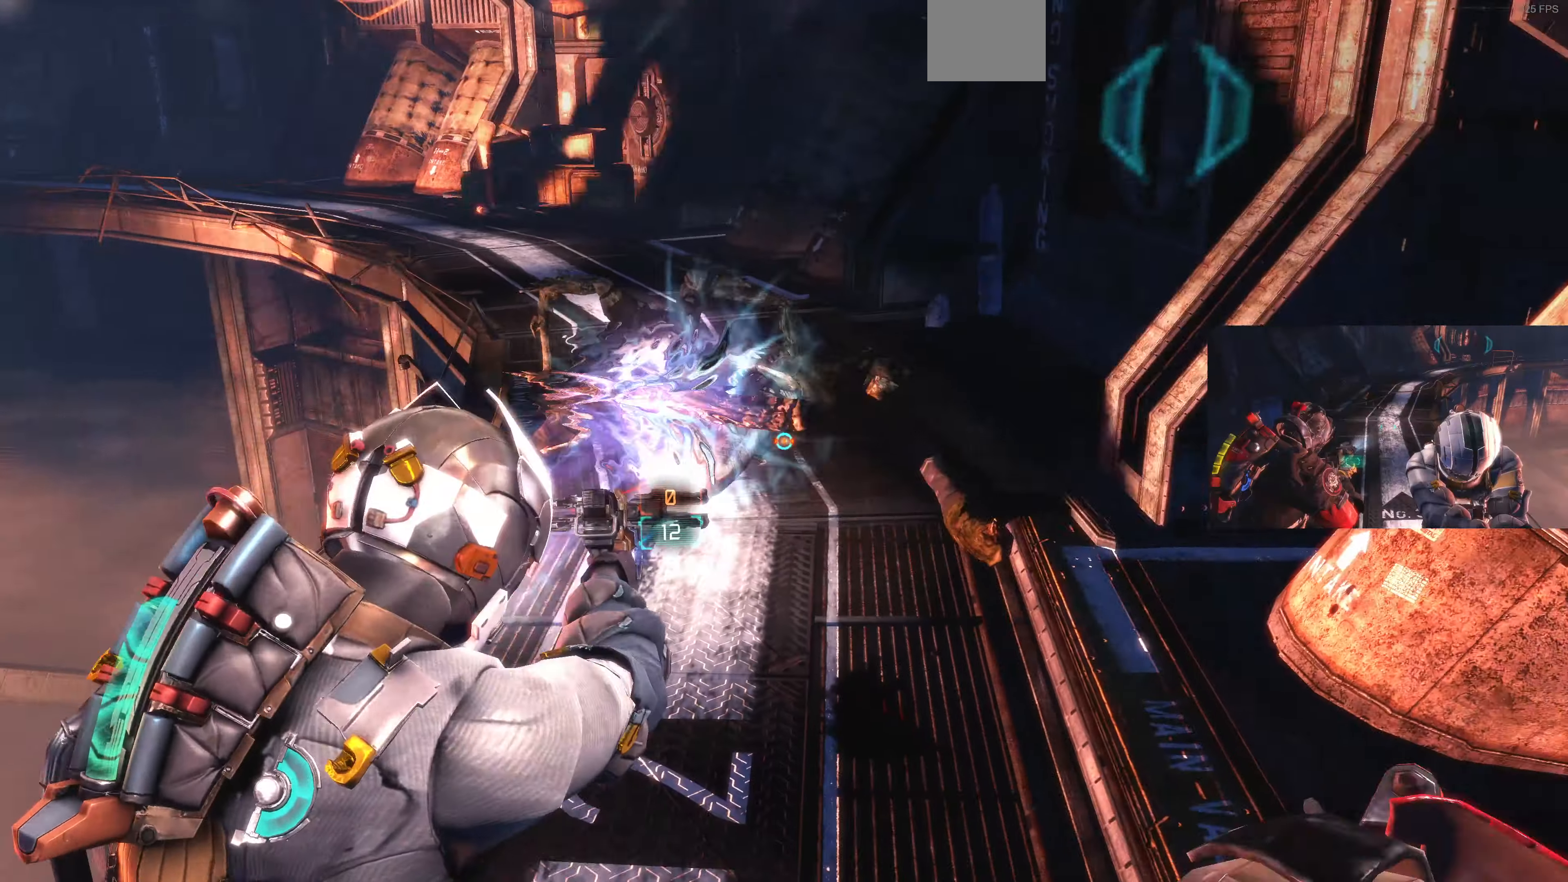
{"buttons": ["L2", "R2"], "left_stick": "center", "right_stick": "up", "events": [[67, "left_stick", "center"], [67, "right_stick", "down-left"], [234, "left_stick", "up"], [267, "right_stick", "center"], [467, "R2", "down"], [467, "right_stick", "up"], [500, "left_stick", "center"]]}